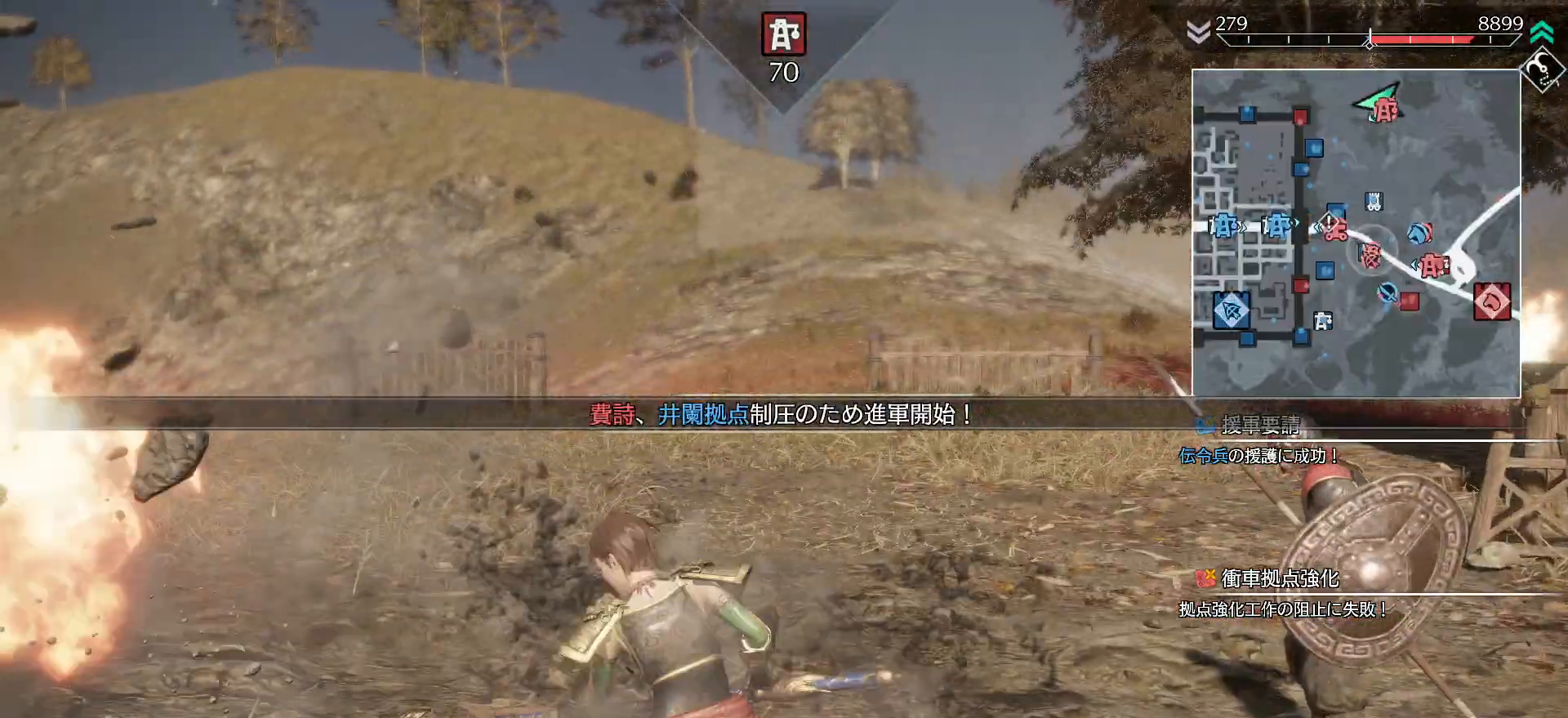
Gameplay with a controller (PlayStation layout); each line is a JSON object with the inputs held at the frame after it (dt_ms = milliseconds from this image to that frame). "events" lists button and stick changes between this image and that frame as [ms after this image, input, new state], when the widget could be followed in between.
{"dt_ms": 500, "buttons": ["TRIANGLE", "R1"], "left_stick": "up-left", "right_stick": "center", "events": [[100, "R2", "up"], [333, "R1", "down"], [467, "TRIANGLE", "down"]]}
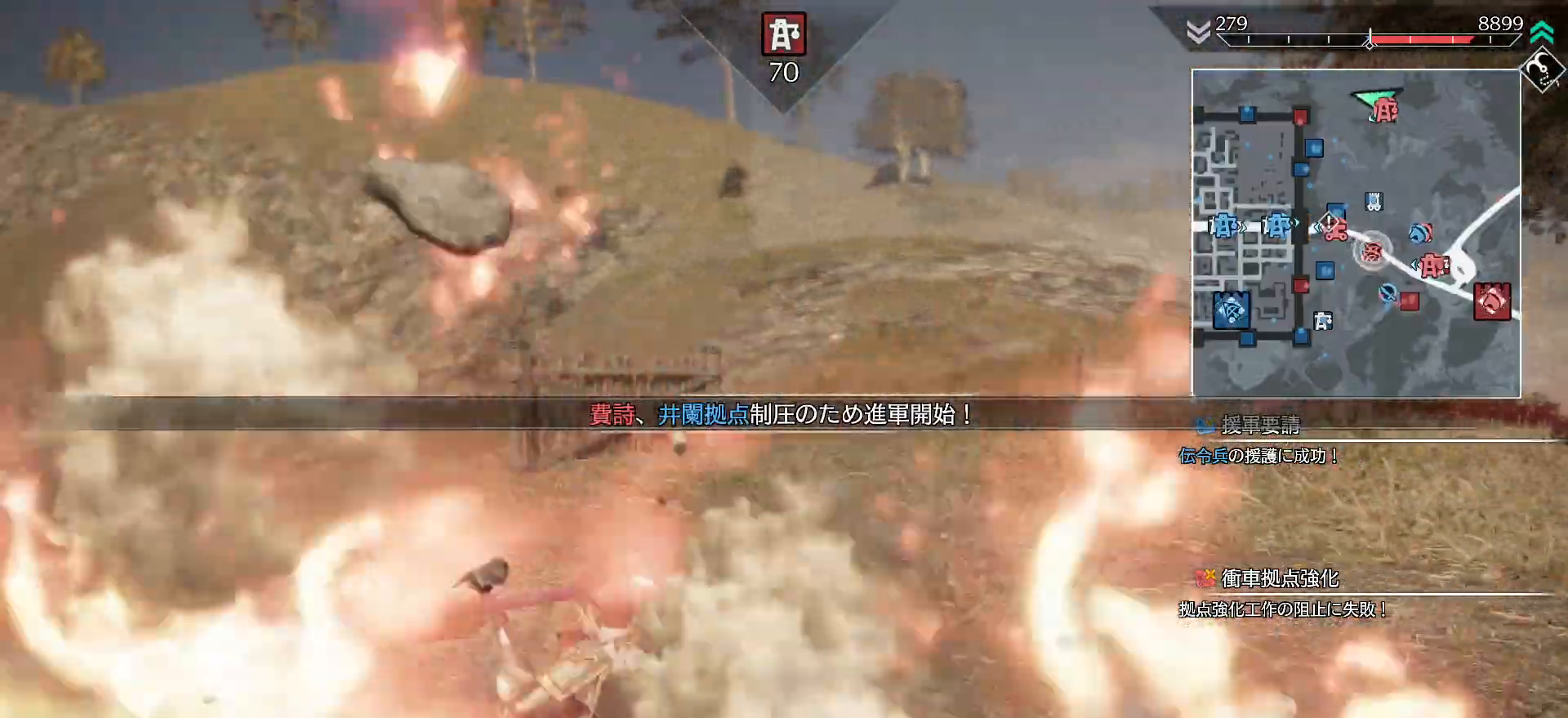
{"dt_ms": 500, "buttons": ["L1"], "left_stick": "down-right", "right_stick": "center", "events": [[33, "left_stick", "down-left"], [100, "TRIANGLE", "up"], [133, "left_stick", "down"], [167, "TRIANGLE", "down"], [233, "TRIANGLE", "up"], [300, "TRIANGLE", "down"], [433, "L1", "down"], [433, "TRIANGLE", "up"], [467, "R1", "up"], [500, "left_stick", "down-right"]]}
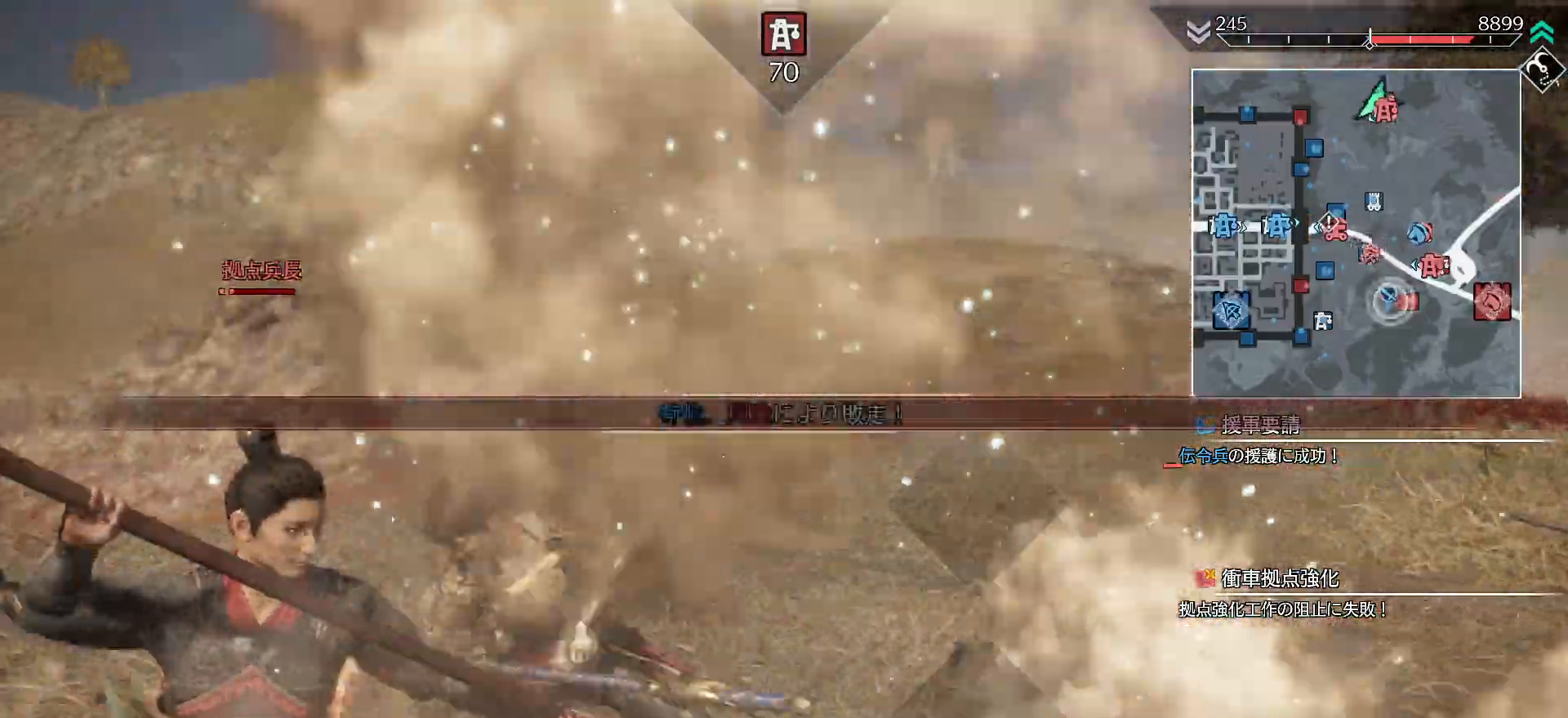
{"dt_ms": 500, "buttons": ["TRIANGLE"], "left_stick": "up-left", "right_stick": "center", "events": [[67, "L1", "up"], [100, "R3", "down"], [200, "left_stick", "center"], [233, "R3", "up"], [233, "right_stick", "up-right"], [300, "left_stick", "up"], [333, "right_stick", "center"], [467, "left_stick", "up-left"], [500, "TRIANGLE", "down"]]}
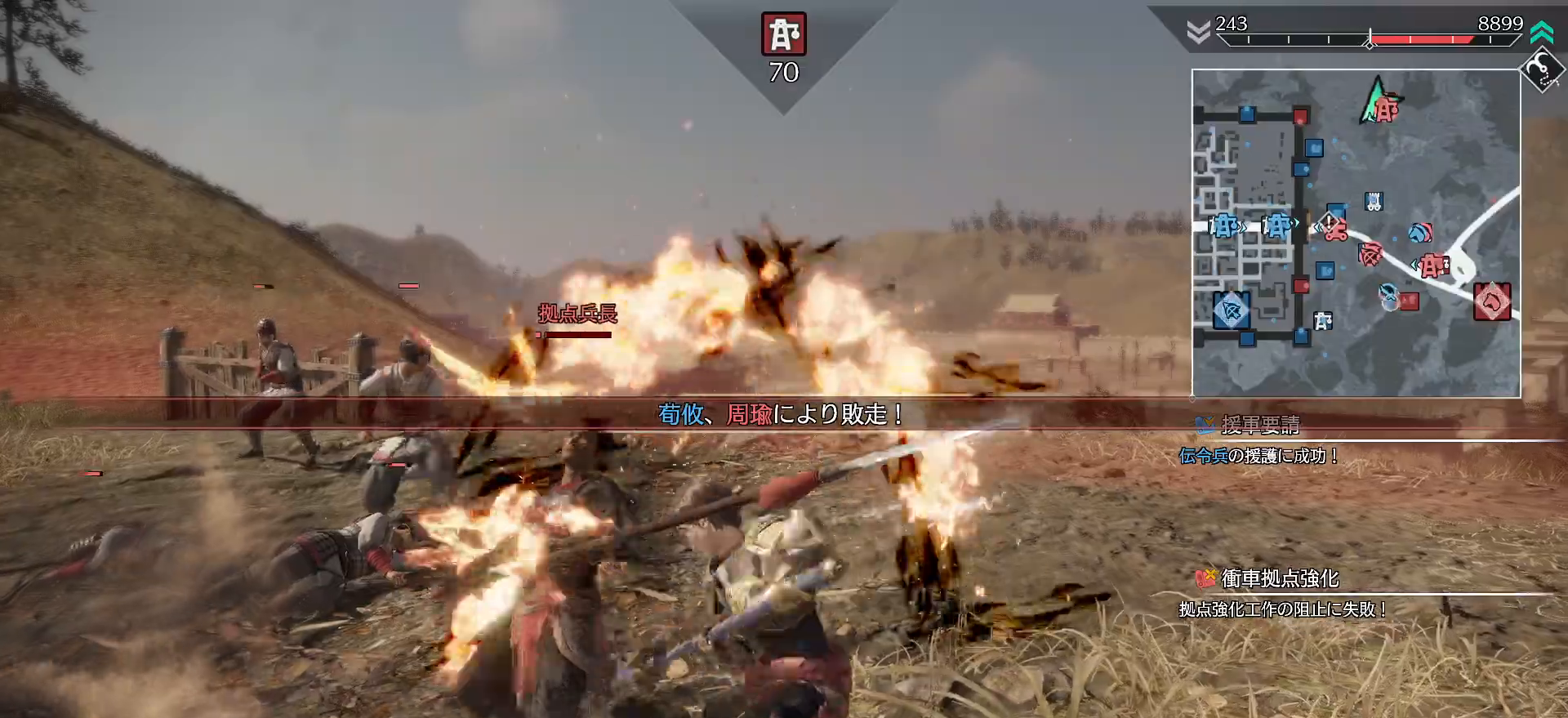
{"dt_ms": 500, "buttons": ["SQUARE"], "left_stick": "up-left", "right_stick": "center", "events": [[100, "TRIANGLE", "up"], [233, "SQUARE", "down"], [333, "SQUARE", "up"], [433, "SQUARE", "down"]]}
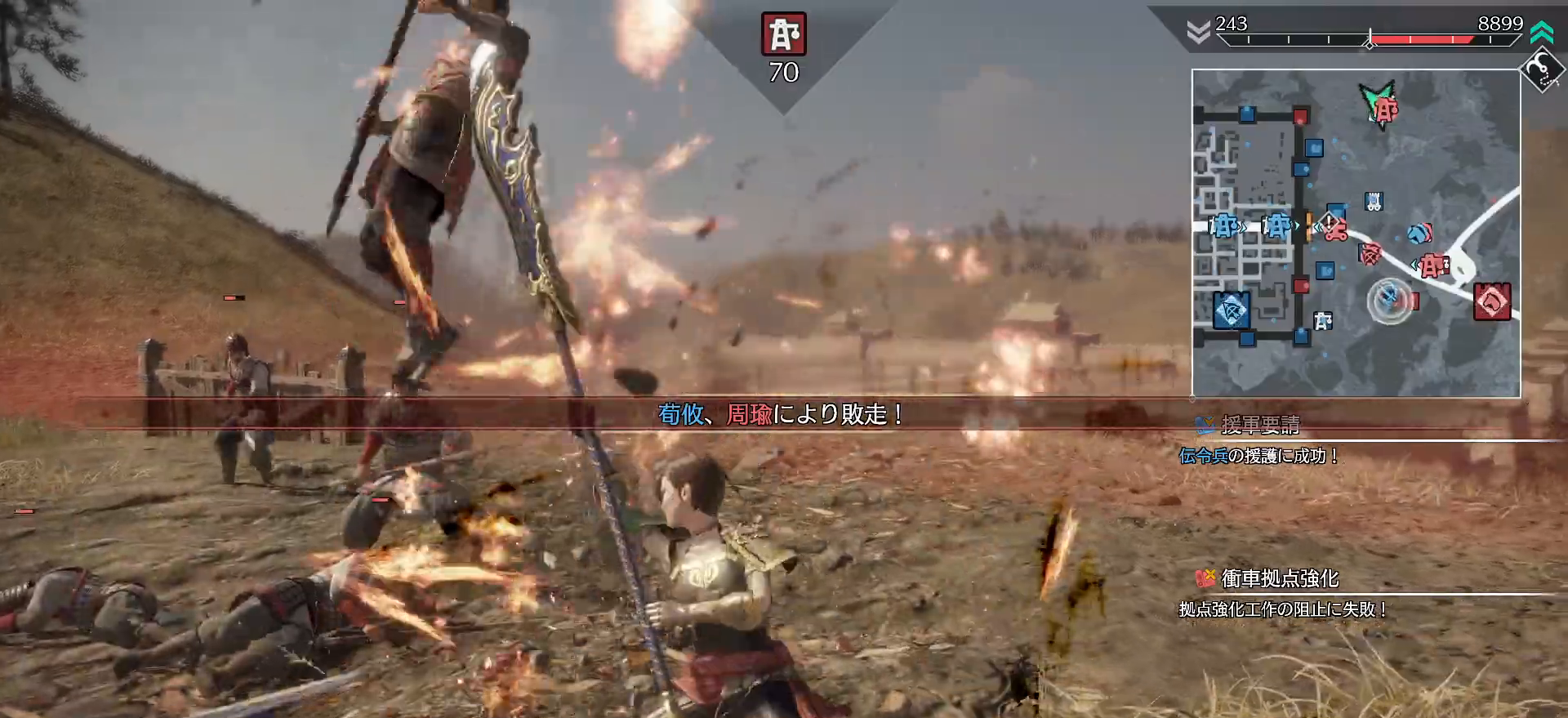
{"dt_ms": 500, "buttons": ["SQUARE"], "left_stick": "up-left", "right_stick": "center", "events": [[33, "SQUARE", "up"], [100, "L1", "down"], [100, "SQUARE", "down"], [167, "L1", "up"], [167, "SQUARE", "up"], [267, "SQUARE", "down"], [367, "SQUARE", "up"], [433, "SQUARE", "down"]]}
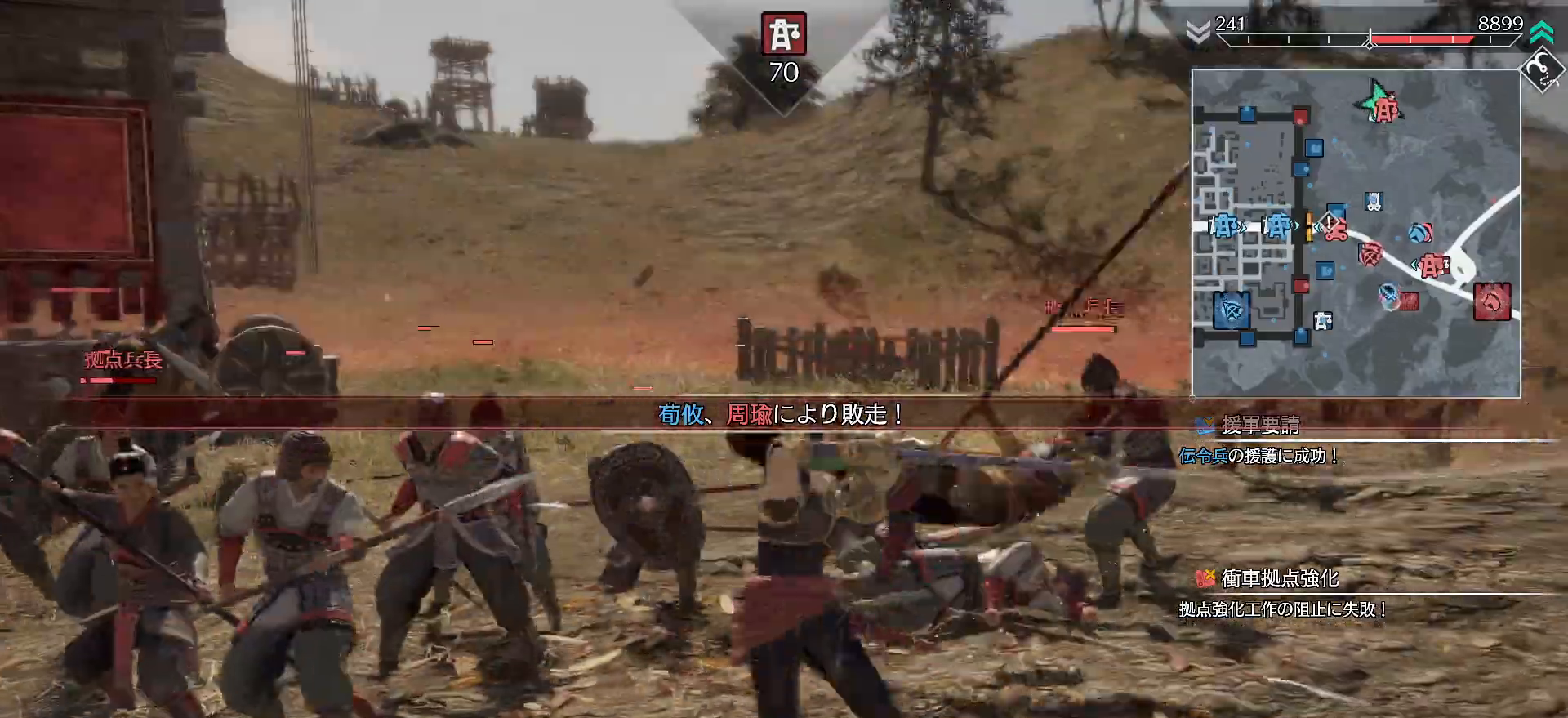
{"dt_ms": 500, "buttons": ["SQUARE"], "left_stick": "up", "right_stick": "center", "events": [[67, "SQUARE", "up"], [100, "SQUARE", "down"], [200, "L1", "down"], [300, "SQUARE", "up"], [333, "L1", "up"], [333, "SQUARE", "down"], [433, "SQUARE", "up"], [500, "SQUARE", "down"], [500, "left_stick", "up"]]}
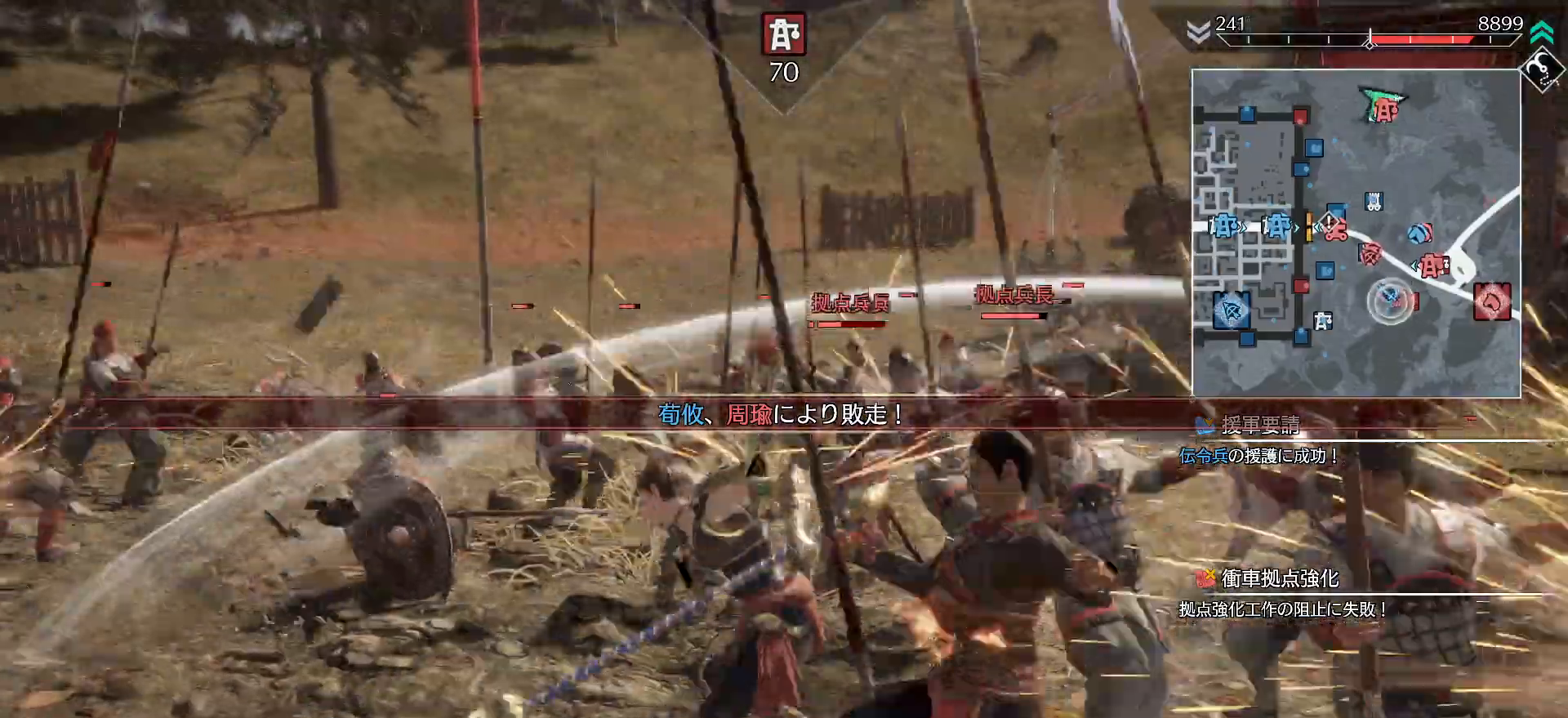
{"dt_ms": 500, "buttons": [], "left_stick": "up", "right_stick": "center", "events": [[133, "SQUARE", "up"], [233, "SQUARE", "down"], [333, "SQUARE", "up"], [367, "SQUARE", "down"], [467, "SQUARE", "up"]]}
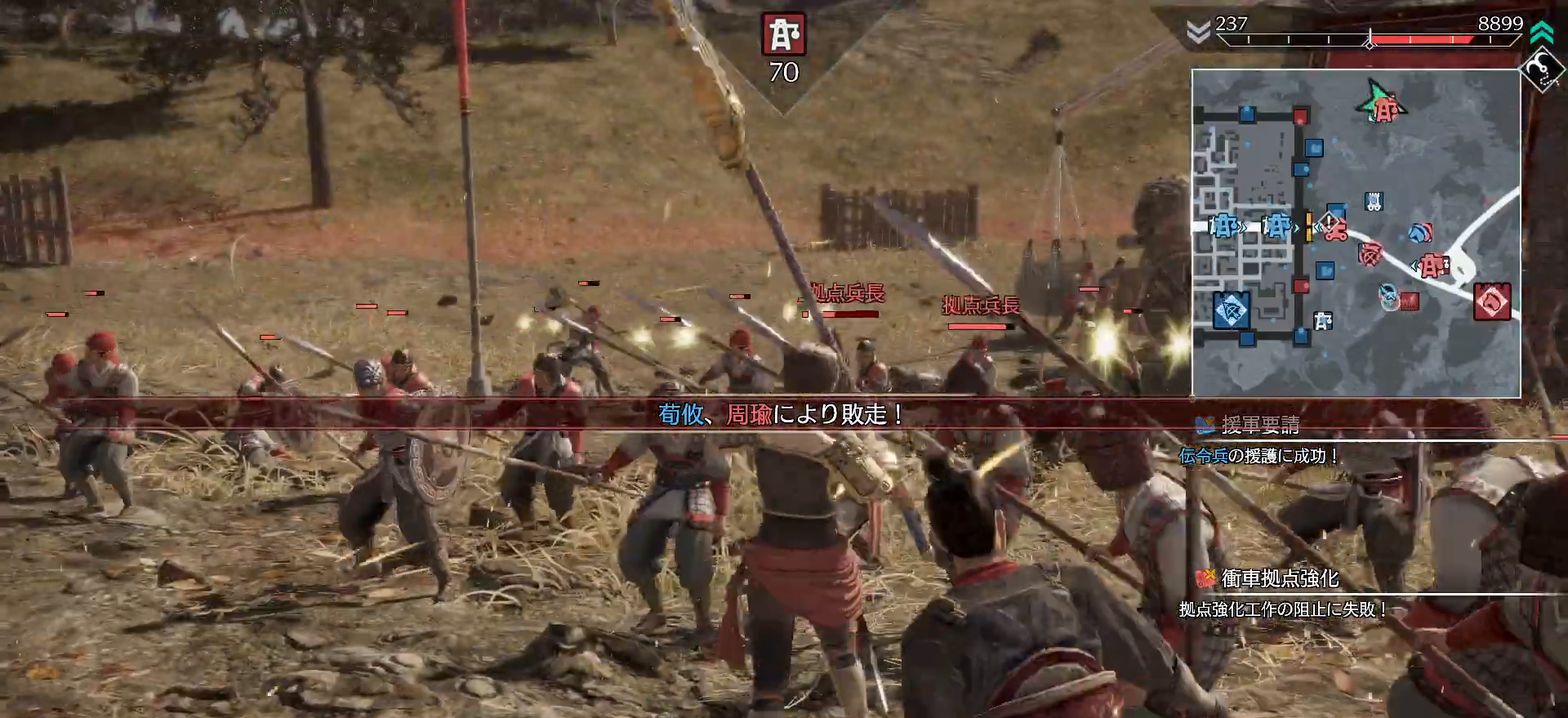
{"dt_ms": 500, "buttons": ["SQUARE", "R1"], "left_stick": "center", "right_stick": "center", "events": [[100, "R1", "down"], [100, "SQUARE", "down"], [200, "SQUARE", "up"], [300, "SQUARE", "down"], [367, "left_stick", "center"], [433, "SQUARE", "up"], [500, "SQUARE", "down"]]}
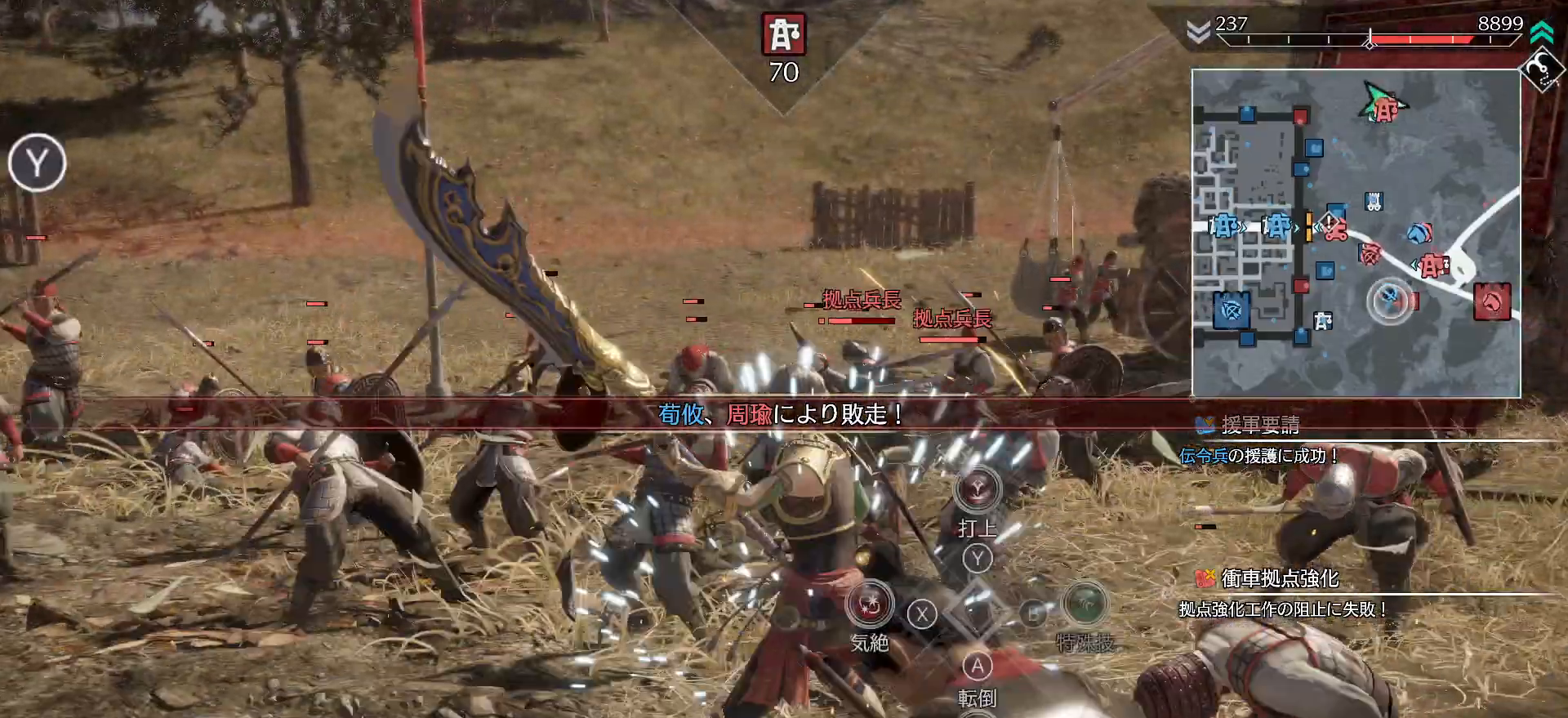
{"dt_ms": 500, "buttons": [], "left_stick": "center", "right_stick": "center", "events": [[67, "SQUARE", "up"], [133, "SQUARE", "down"], [233, "SQUARE", "up"], [367, "R1", "up"]]}
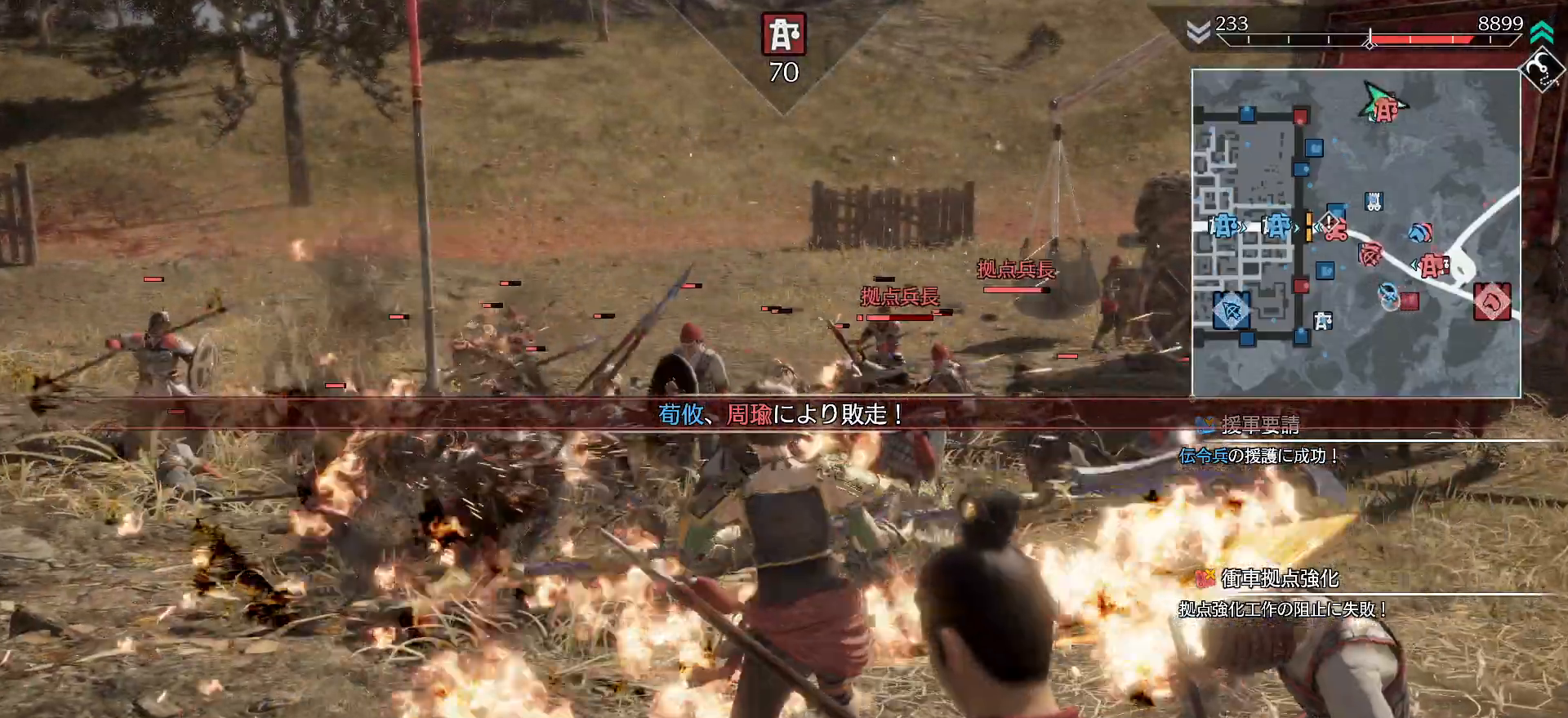
{"dt_ms": 500, "buttons": ["TRIANGLE"], "left_stick": "up", "right_stick": "center", "events": [[67, "TRIANGLE", "down"], [67, "left_stick", "up"], [200, "TRIANGLE", "up"], [433, "TRIANGLE", "down"]]}
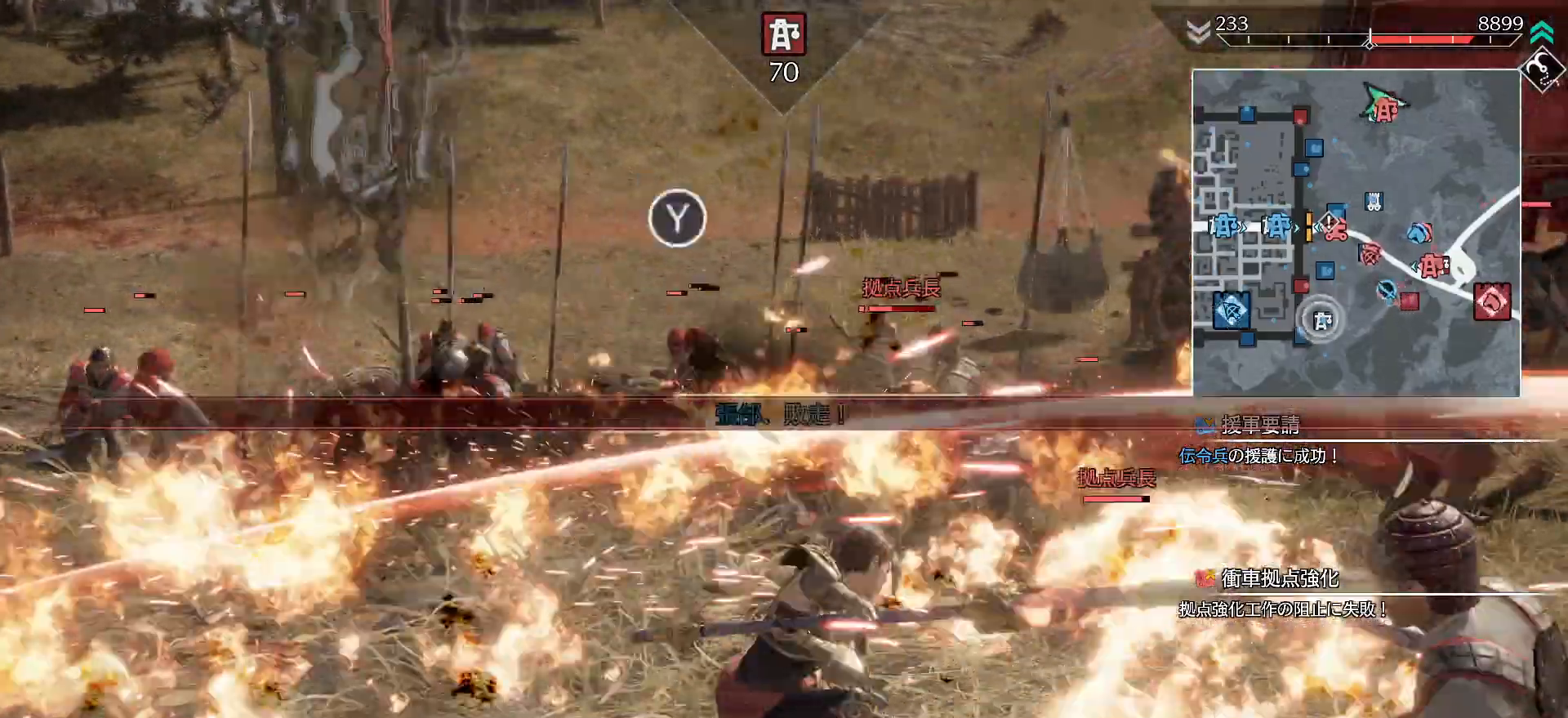
{"dt_ms": 500, "buttons": [], "left_stick": "up-right", "right_stick": "center", "events": [[33, "TRIANGLE", "up"], [100, "TRIANGLE", "down"], [200, "TRIANGLE", "up"], [267, "TRIANGLE", "down"], [400, "TRIANGLE", "up"], [400, "left_stick", "up-right"]]}
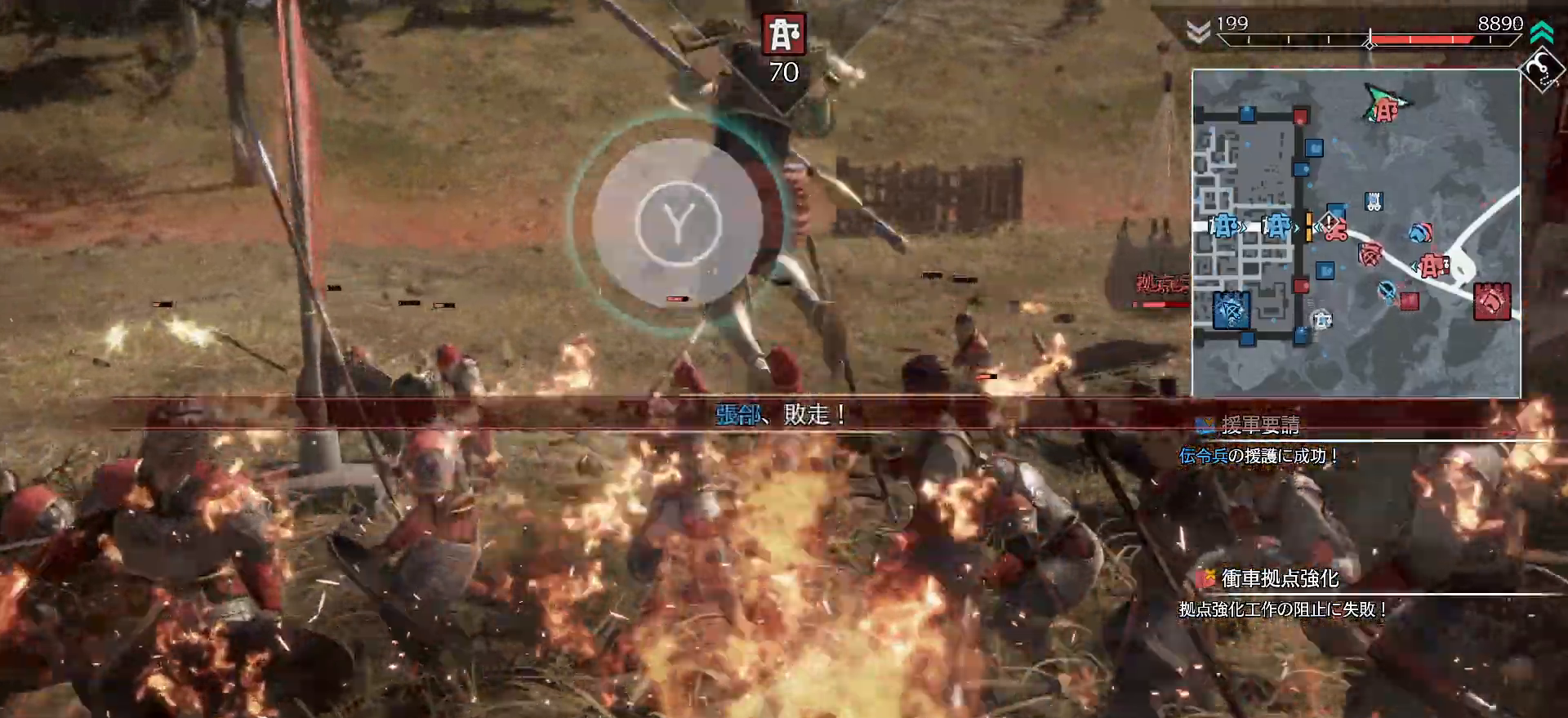
{"dt_ms": 500, "buttons": ["TRIANGLE", "R1"], "left_stick": "right", "right_stick": "center", "events": [[233, "left_stick", "right"], [433, "R1", "down"], [467, "TRIANGLE", "down"]]}
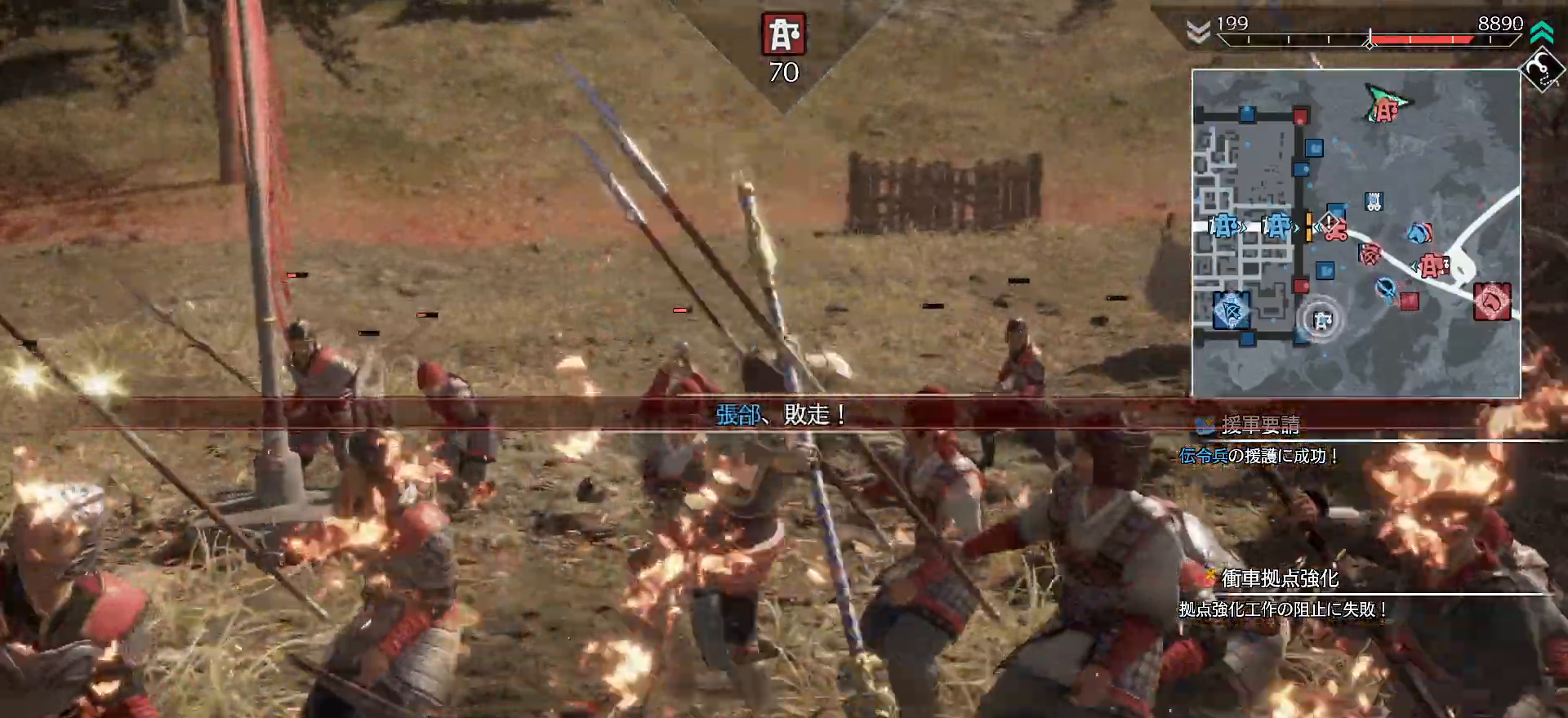
{"dt_ms": 500, "buttons": ["TRIANGLE", "R1"], "left_stick": "right", "right_stick": "center", "events": [[33, "left_stick", "down-right"], [67, "TRIANGLE", "up"], [133, "TRIANGLE", "down"], [200, "TRIANGLE", "up"], [300, "TRIANGLE", "down"], [367, "TRIANGLE", "up"], [433, "TRIANGLE", "down"], [500, "left_stick", "right"]]}
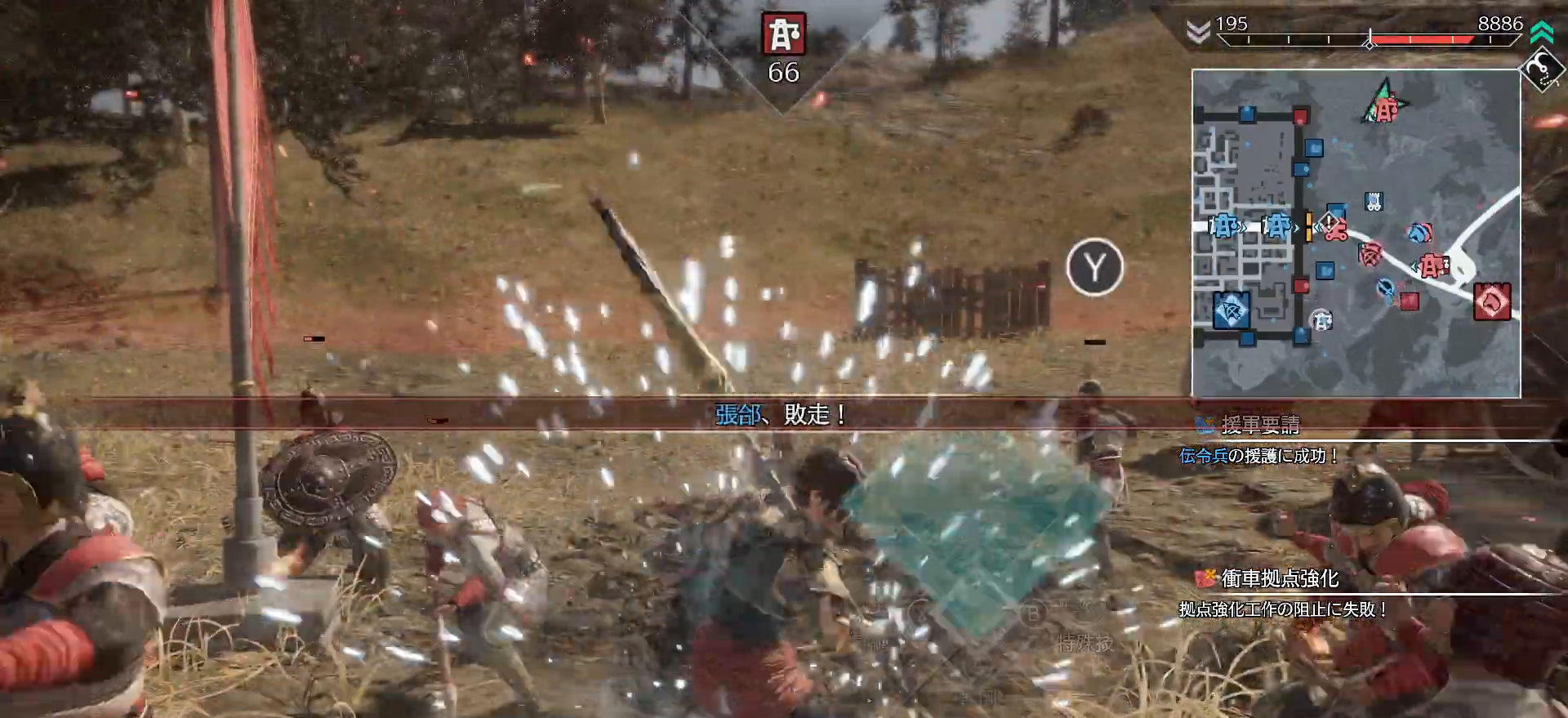
{"dt_ms": 500, "buttons": [], "left_stick": "up", "right_stick": "center", "events": [[33, "TRIANGLE", "up"], [67, "R1", "up"], [133, "L1", "down"], [200, "left_stick", "up-right"], [233, "L1", "up"], [467, "left_stick", "up"]]}
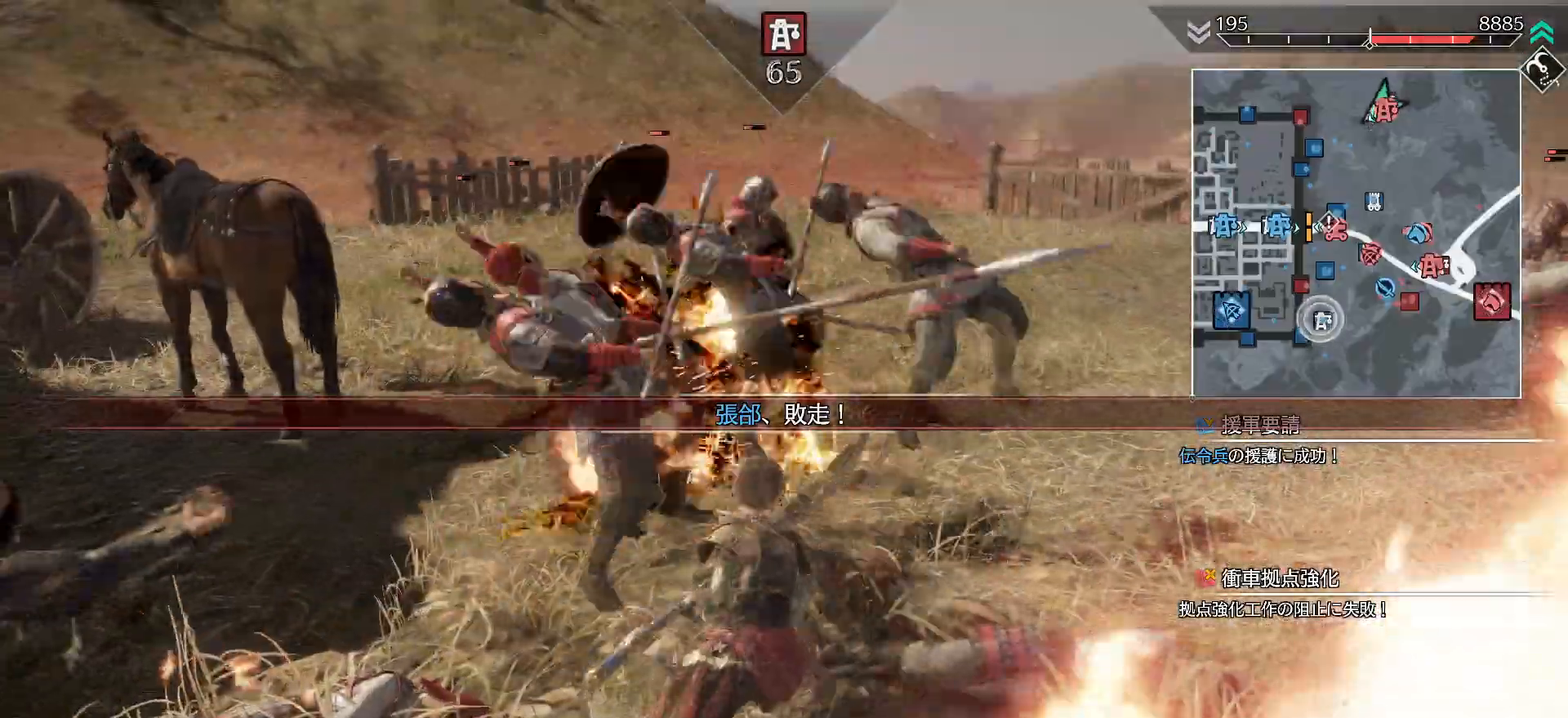
{"dt_ms": 500, "buttons": ["SQUARE"], "left_stick": "up", "right_stick": "center", "events": [[233, "SQUARE", "down"], [333, "SQUARE", "up"], [433, "SQUARE", "down"]]}
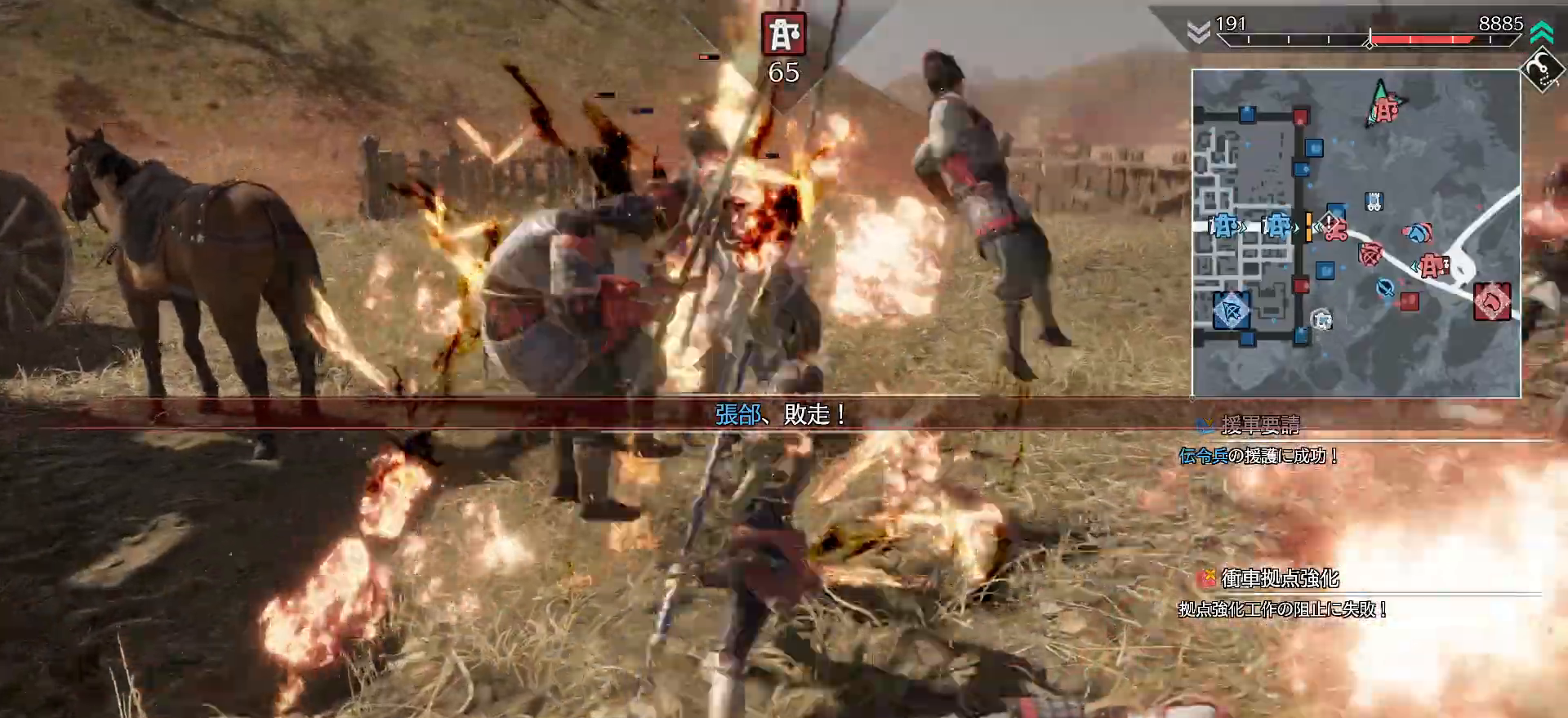
{"dt_ms": 500, "buttons": ["SQUARE", "L1"], "left_stick": "left", "right_stick": "center", "events": [[33, "SQUARE", "up"], [67, "SQUARE", "down"], [167, "SQUARE", "up"], [167, "left_stick", "up-left"], [267, "SQUARE", "down"], [367, "SQUARE", "up"], [400, "left_stick", "left"], [433, "SQUARE", "down"], [500, "L1", "down"]]}
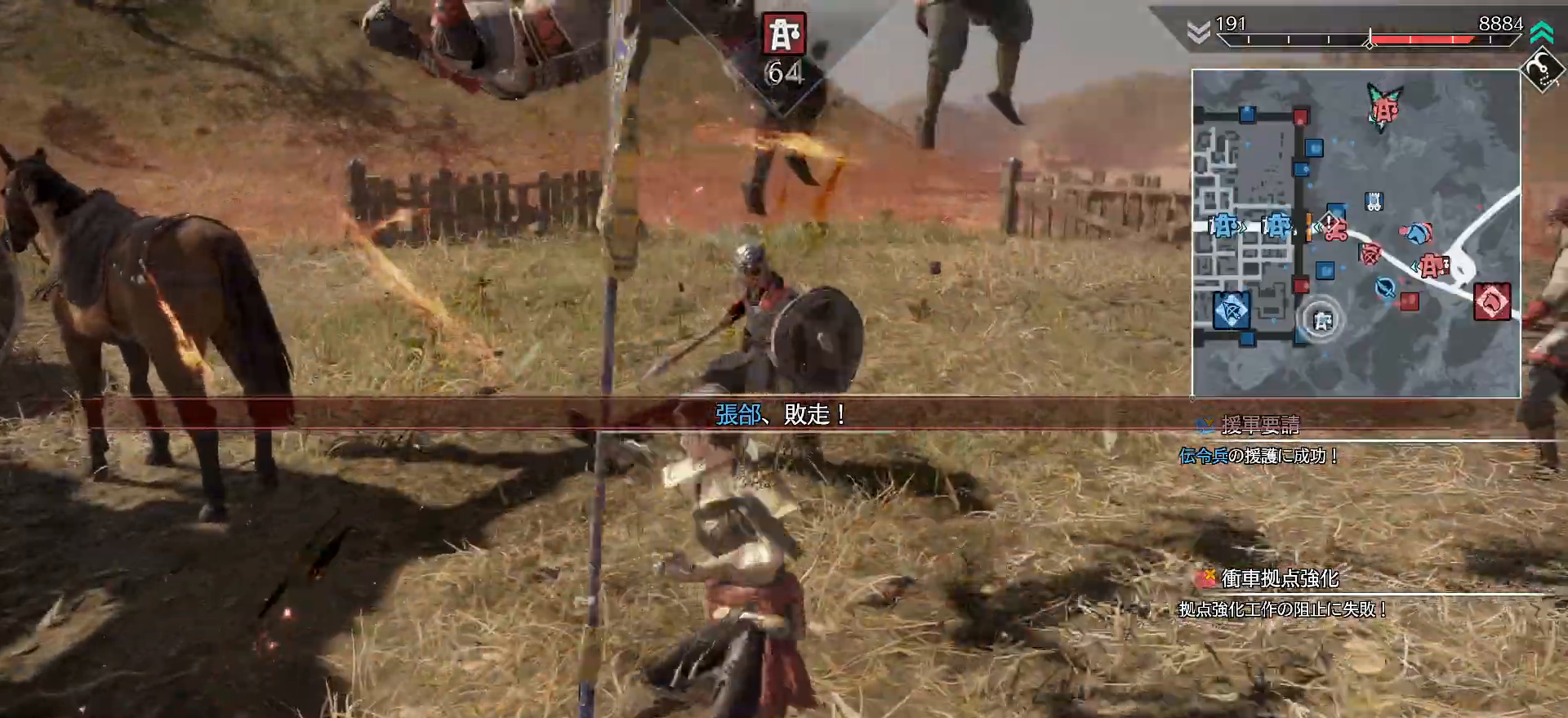
{"dt_ms": 500, "buttons": ["SQUARE"], "left_stick": "left", "right_stick": "center", "events": [[67, "SQUARE", "up"], [100, "L1", "up"], [100, "SQUARE", "down"], [233, "SQUARE", "up"], [467, "SQUARE", "down"]]}
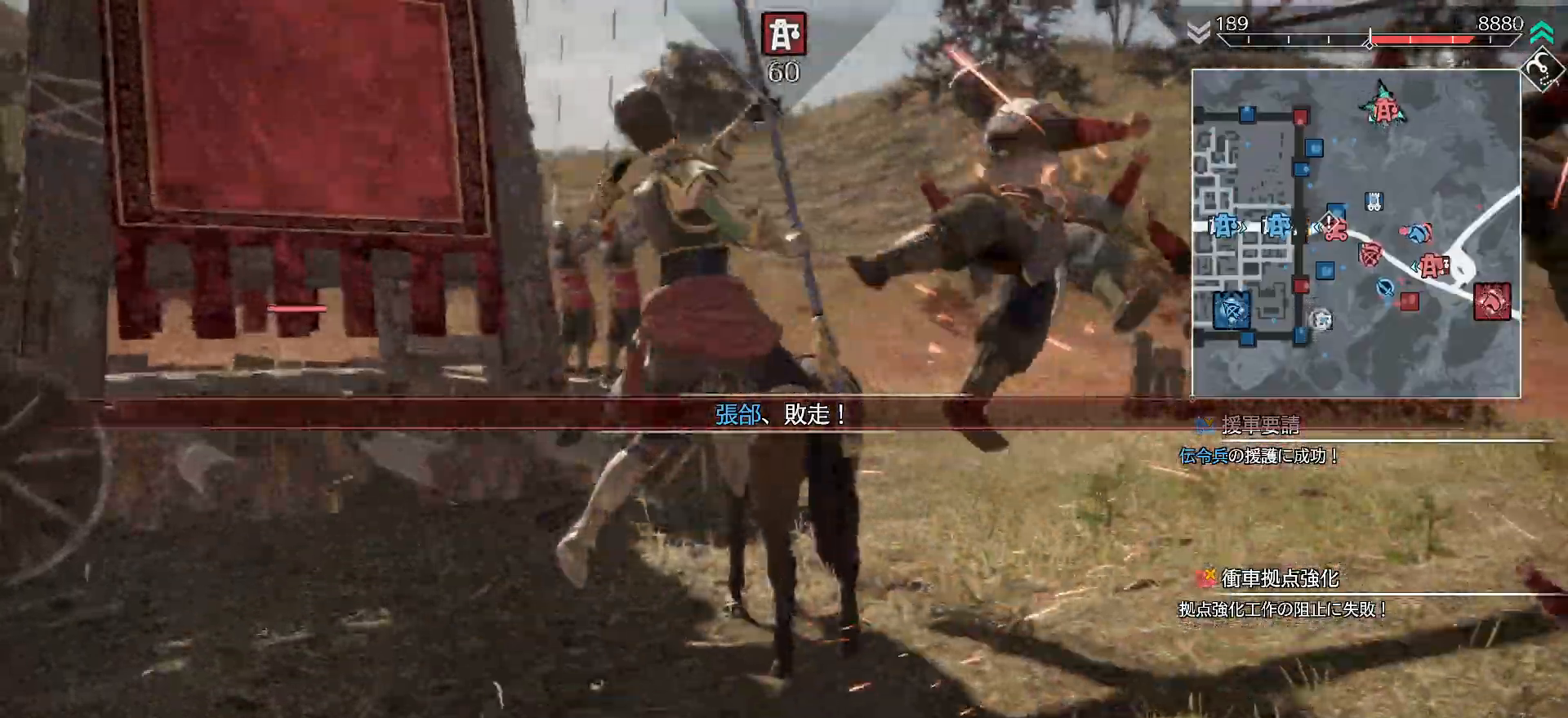
{"dt_ms": 500, "buttons": ["L1"], "left_stick": "left", "right_stick": "center", "events": [[67, "L1", "down"], [67, "SQUARE", "up"], [133, "SQUARE", "down"], [167, "L1", "up"], [267, "L1", "down"], [267, "SQUARE", "up"], [333, "SQUARE", "down"], [367, "L1", "up"], [467, "L1", "down"], [500, "SQUARE", "up"]]}
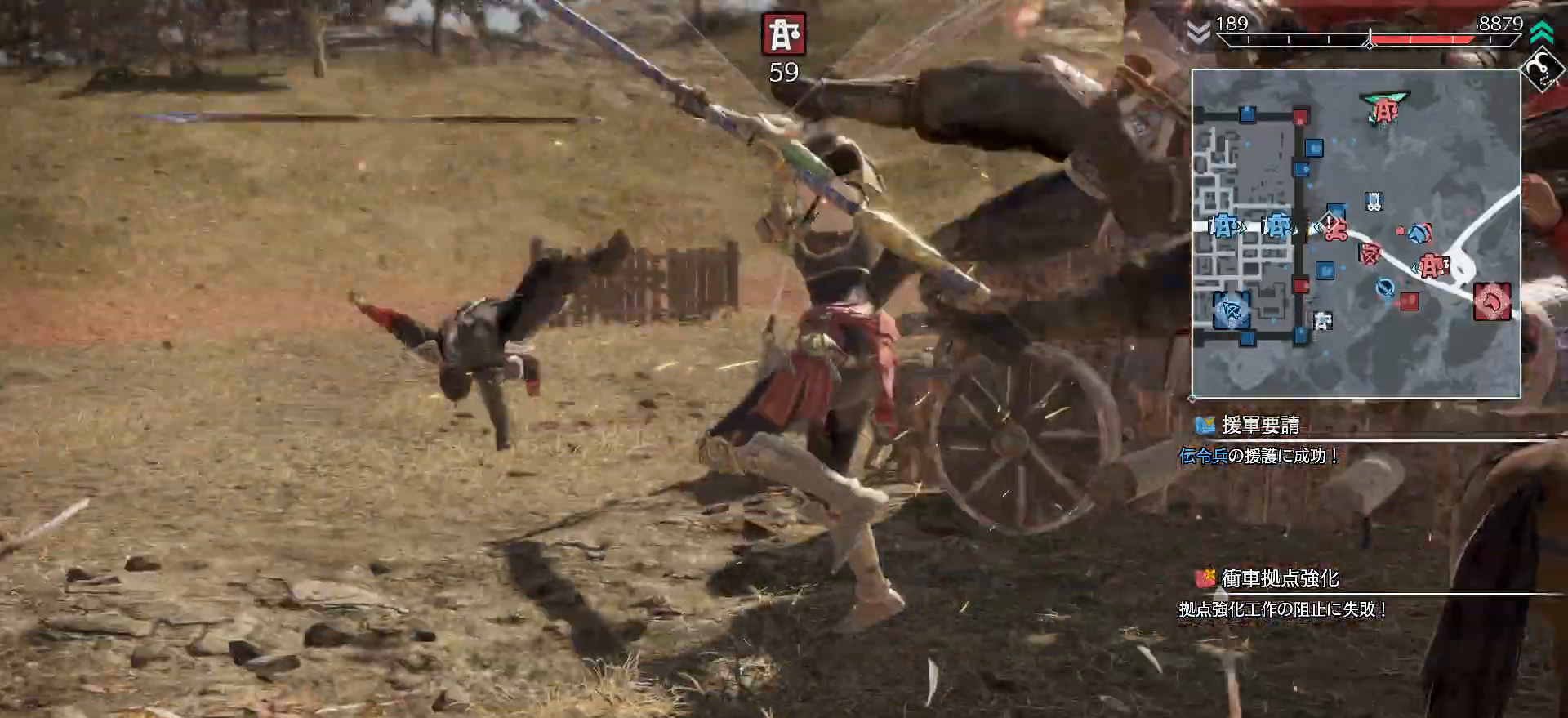
{"dt_ms": 500, "buttons": [], "left_stick": "left", "right_stick": "center", "events": [[100, "L1", "up"], [400, "L1", "down"], [500, "L1", "up"]]}
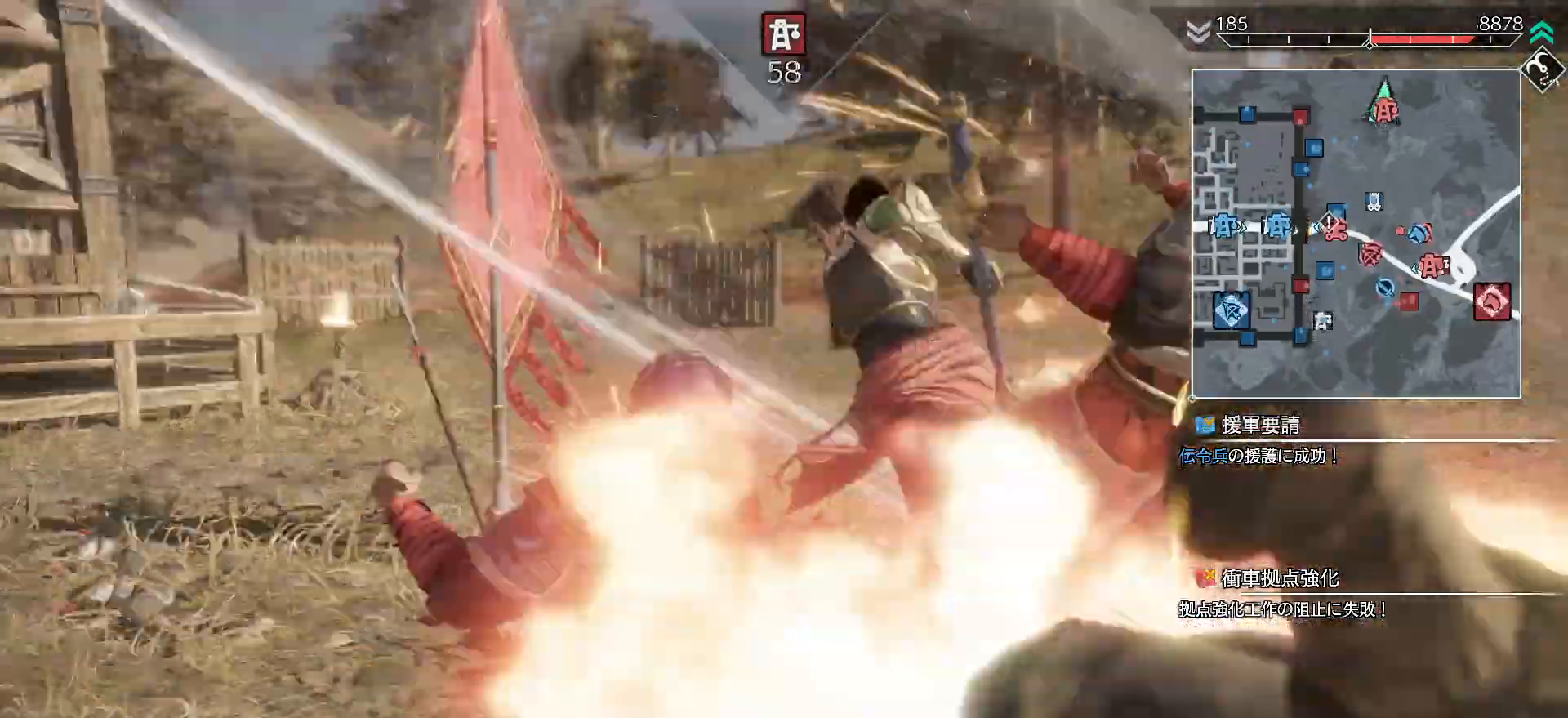
{"dt_ms": 500, "buttons": [], "left_stick": "up", "right_stick": "center", "events": [[100, "R1", "down"], [133, "CROSS", "down"], [167, "left_stick", "up-left"], [367, "CROSS", "up"], [367, "left_stick", "up"], [433, "R1", "up"]]}
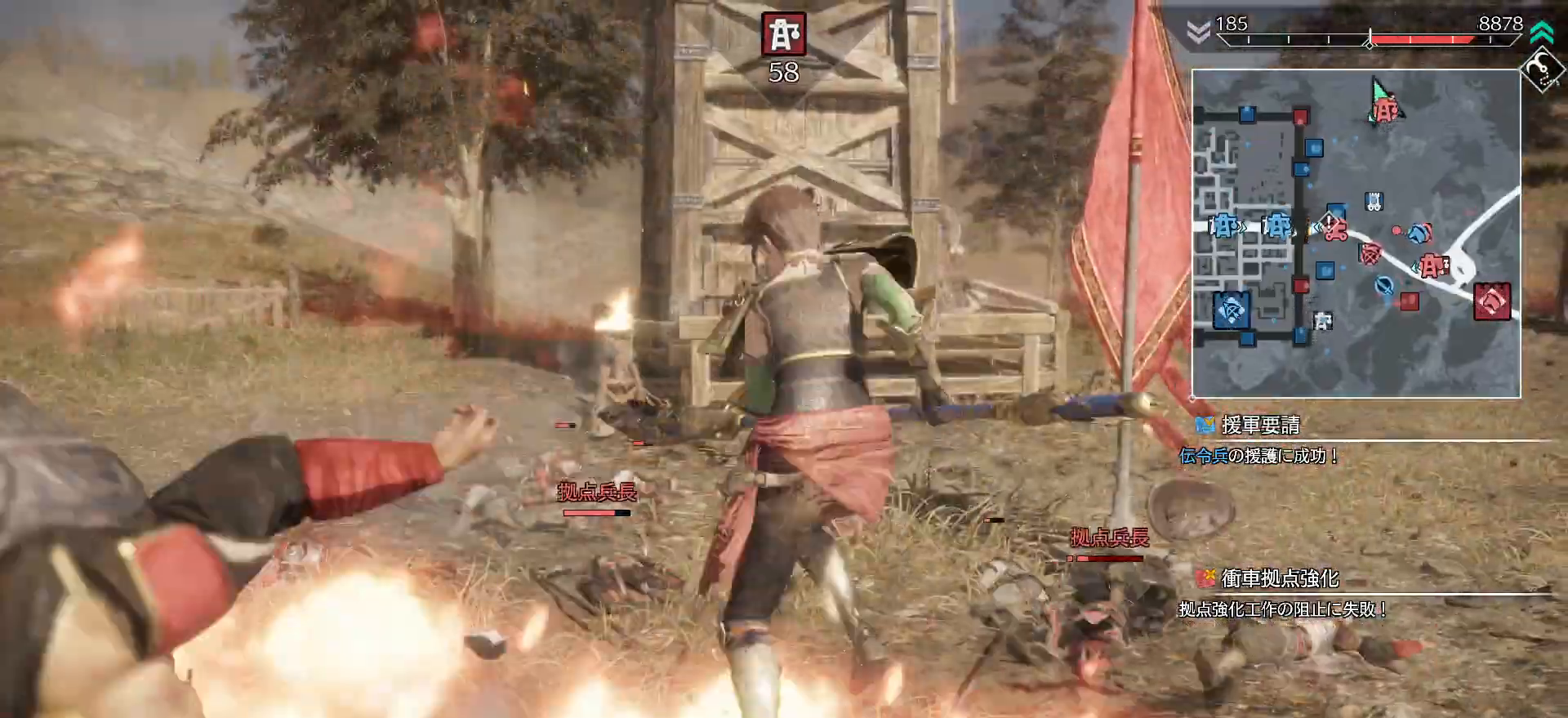
{"dt_ms": 500, "buttons": [], "left_stick": "up", "right_stick": "center", "events": [[33, "R3", "down"], [133, "R3", "up"], [367, "TRIANGLE", "down"], [467, "TRIANGLE", "up"]]}
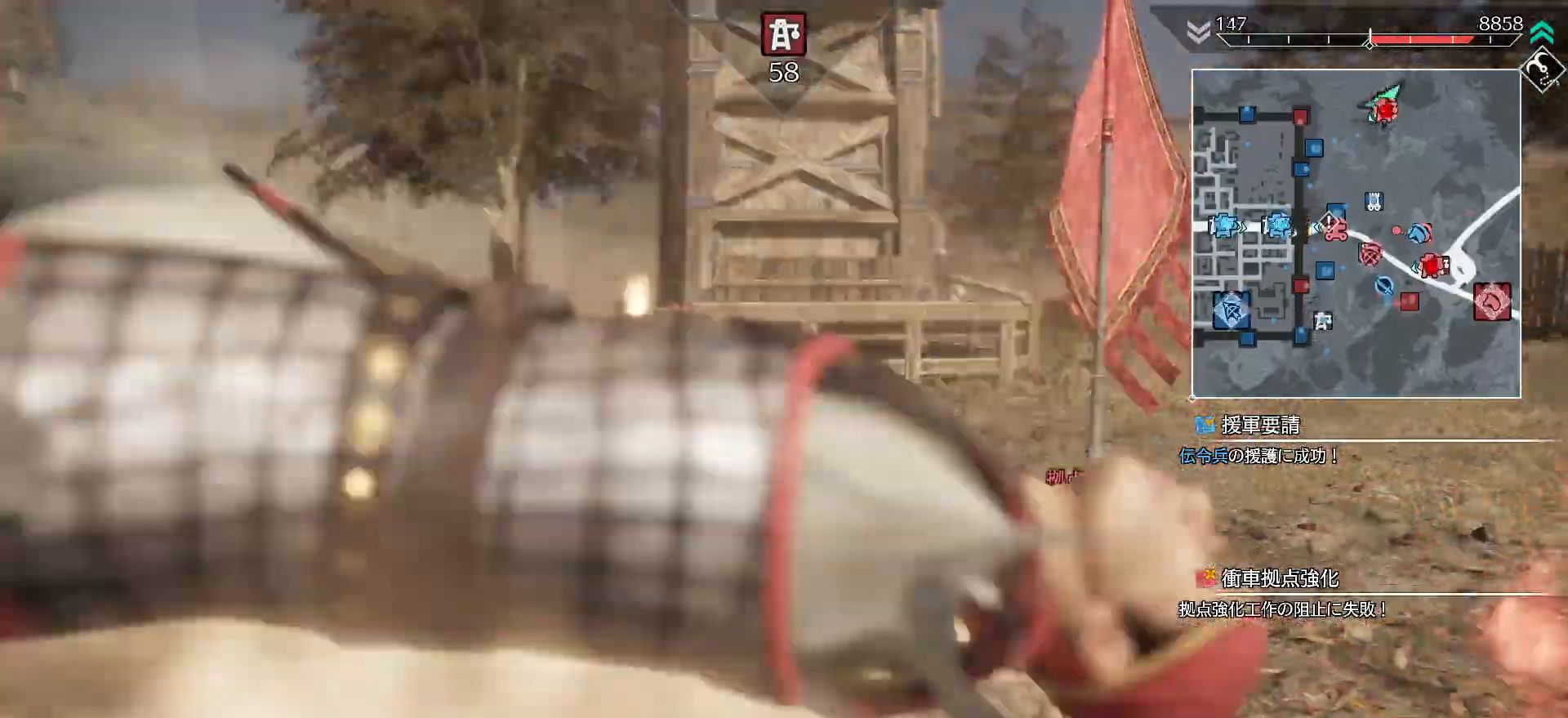
{"dt_ms": 500, "buttons": ["TRIANGLE", "R1"], "left_stick": "up-left", "right_stick": "center", "events": [[33, "TRIANGLE", "down"], [167, "TRIANGLE", "up"], [467, "R1", "down"], [500, "TRIANGLE", "down"], [500, "left_stick", "up-left"]]}
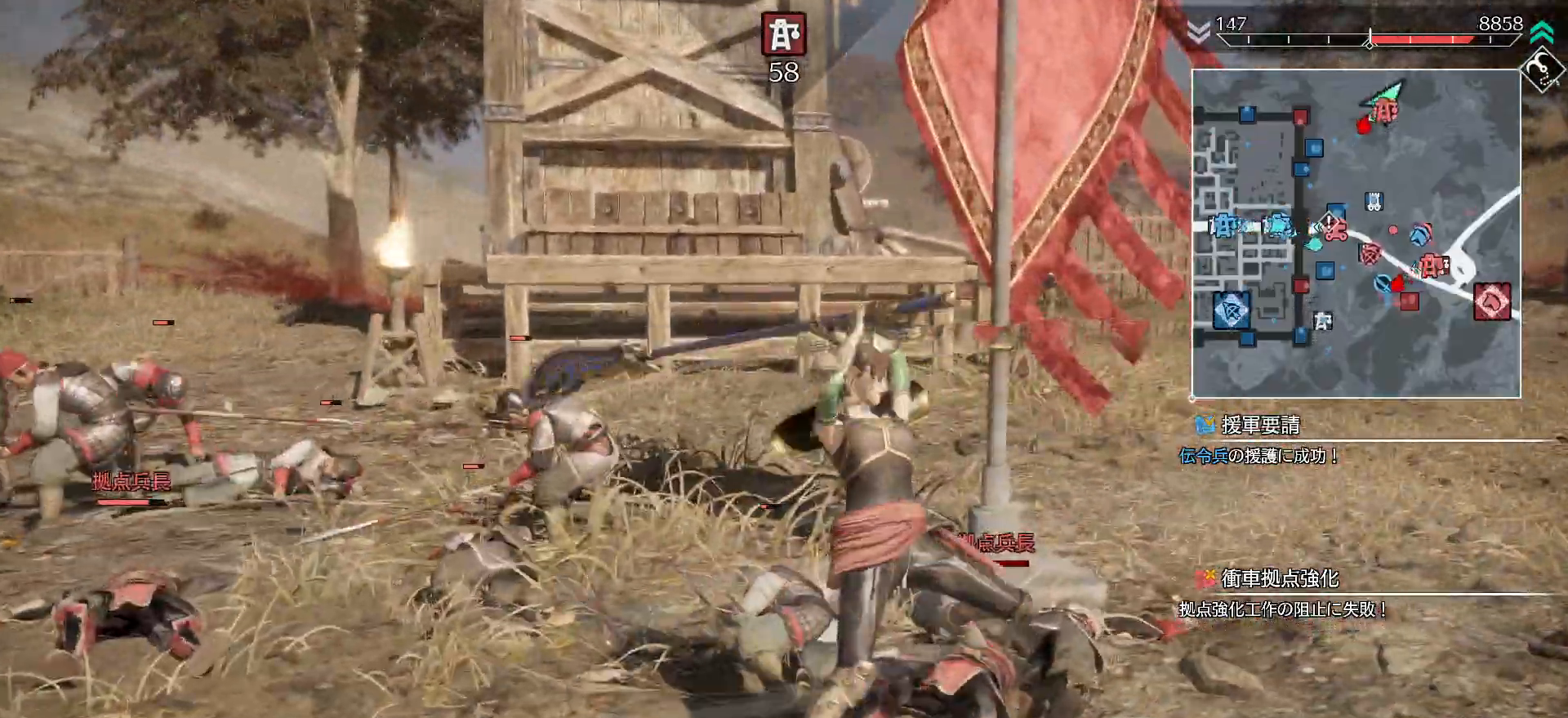
{"dt_ms": 500, "buttons": ["R1"], "left_stick": "center", "right_stick": "center", "events": [[133, "TRIANGLE", "up"], [167, "L1", "down"], [167, "TRIANGLE", "down"], [267, "L1", "up"], [300, "TRIANGLE", "up"], [400, "TRIANGLE", "down"], [400, "left_stick", "center"], [467, "TRIANGLE", "up"]]}
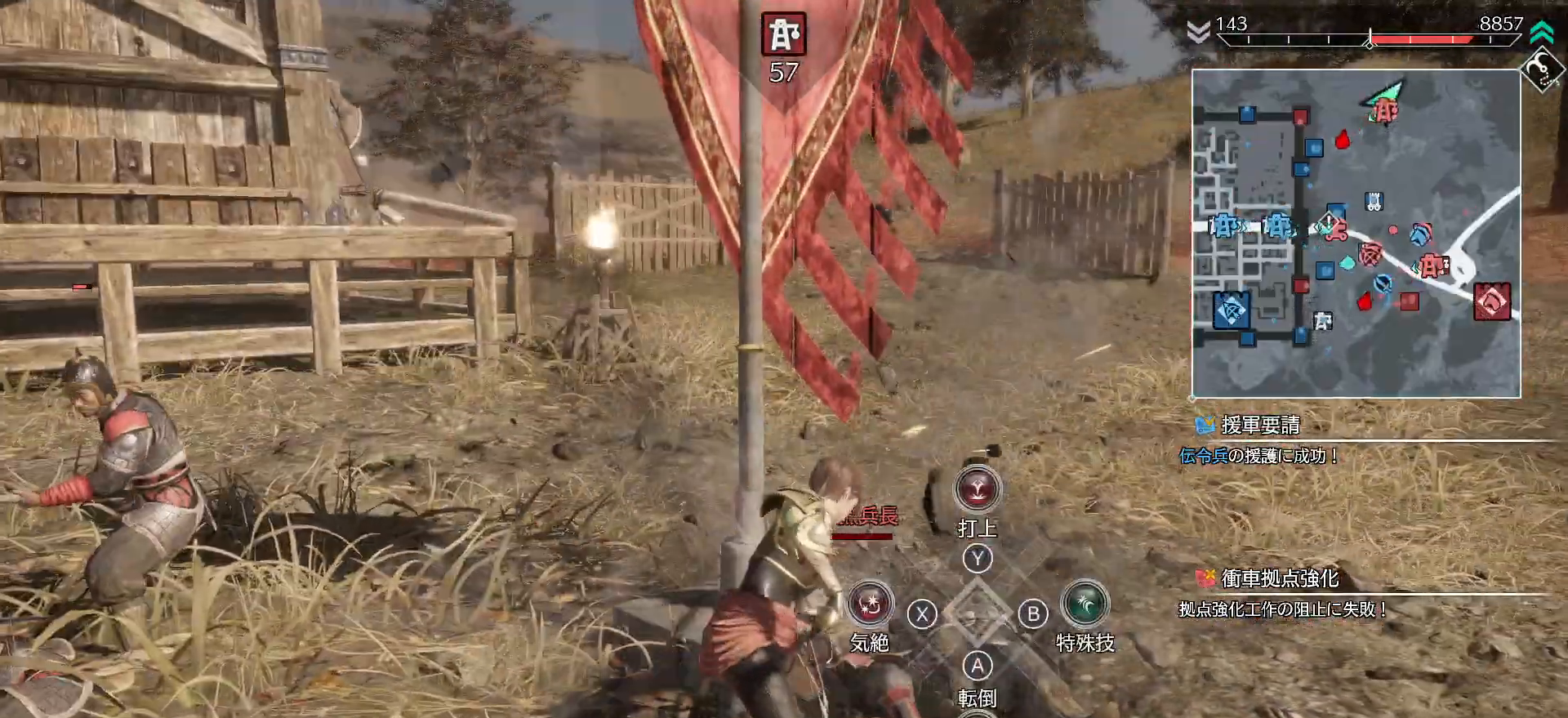
{"dt_ms": 500, "buttons": ["R1"], "left_stick": "up-right", "right_stick": "center", "events": [[33, "TRIANGLE", "down"], [133, "TRIANGLE", "up"], [167, "left_stick", "up-right"], [200, "TRIANGLE", "down"], [300, "TRIANGLE", "up"], [367, "TRIANGLE", "down"], [500, "TRIANGLE", "up"]]}
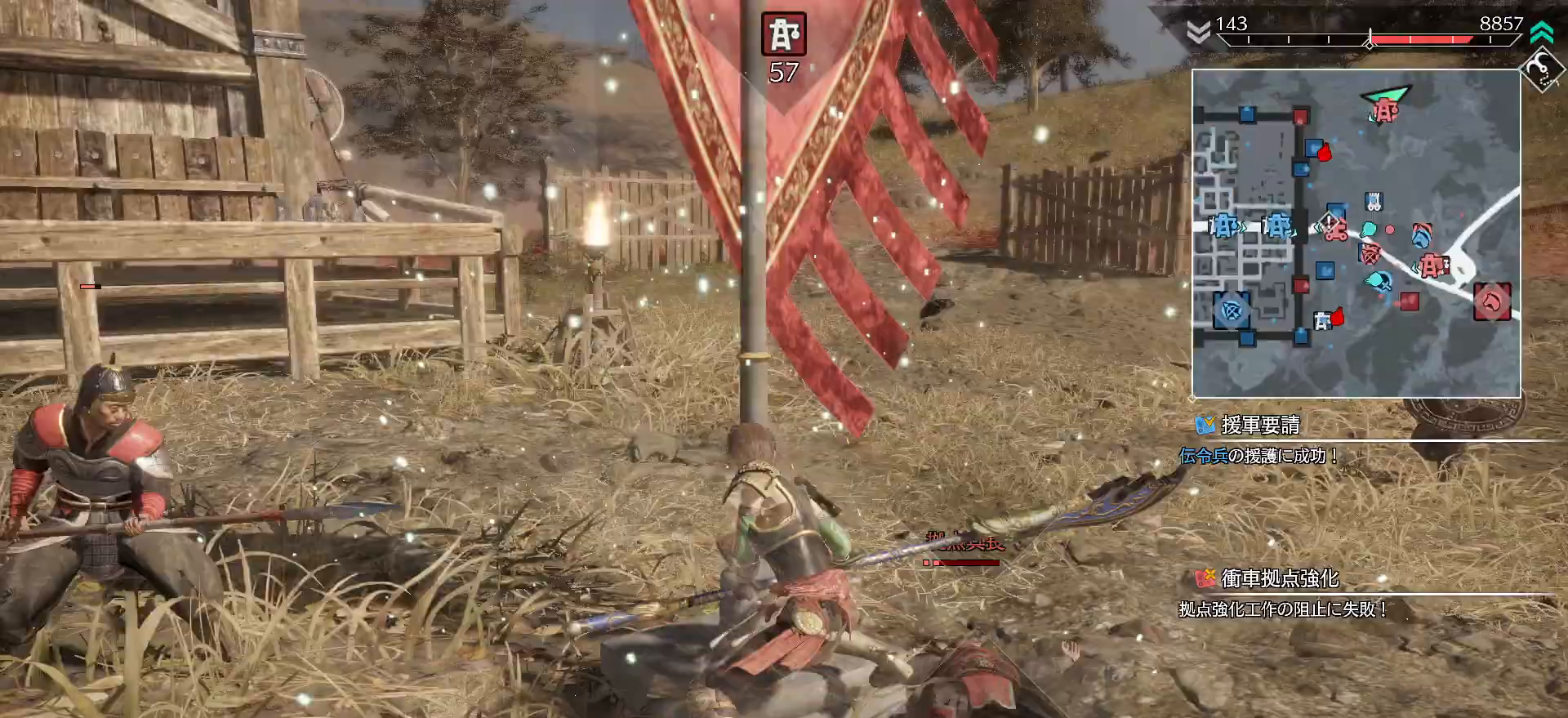
{"dt_ms": 500, "buttons": [], "left_stick": "up-right", "right_stick": "center", "events": [[100, "R1", "up"]]}
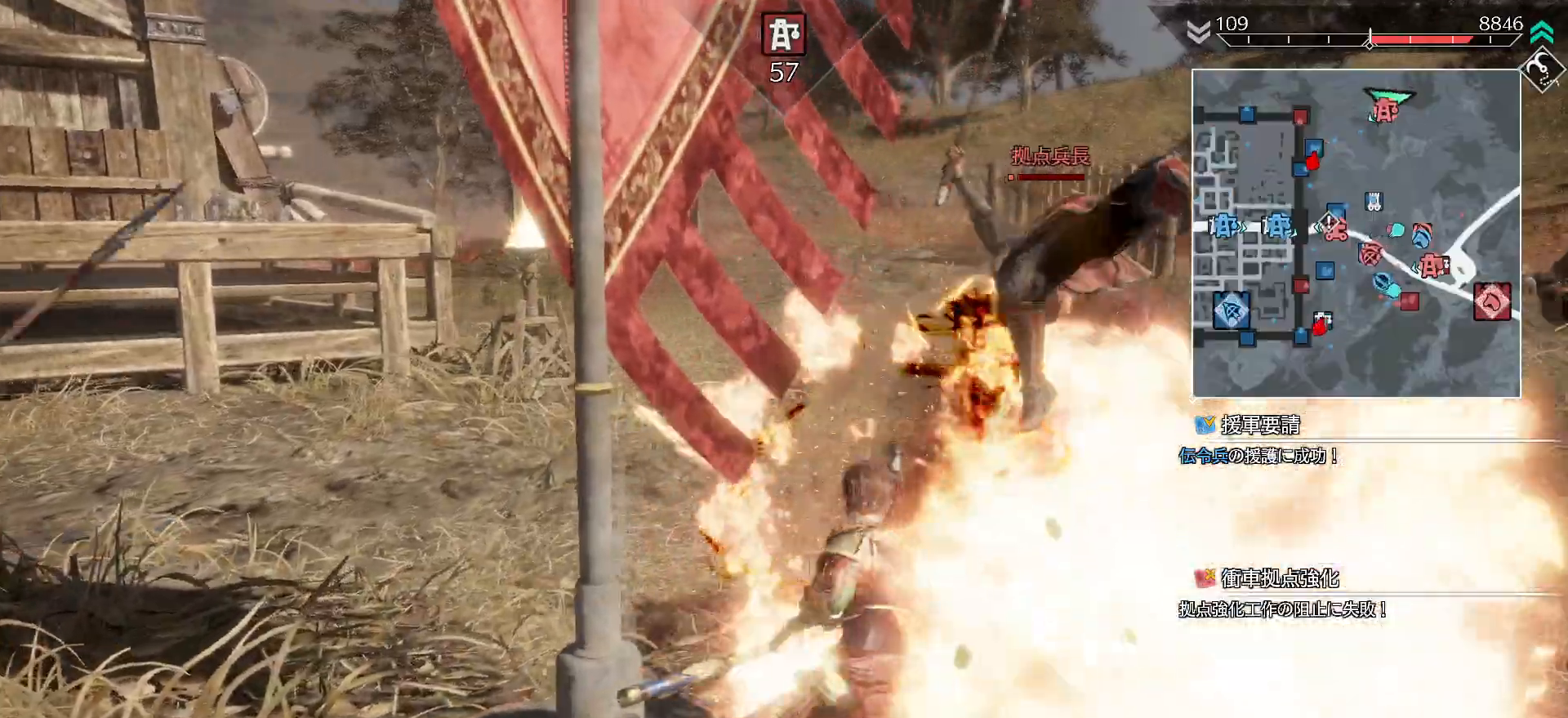
{"dt_ms": 500, "buttons": [], "left_stick": "up-right", "right_stick": "center", "events": [[267, "R2", "down"], [400, "R2", "up"]]}
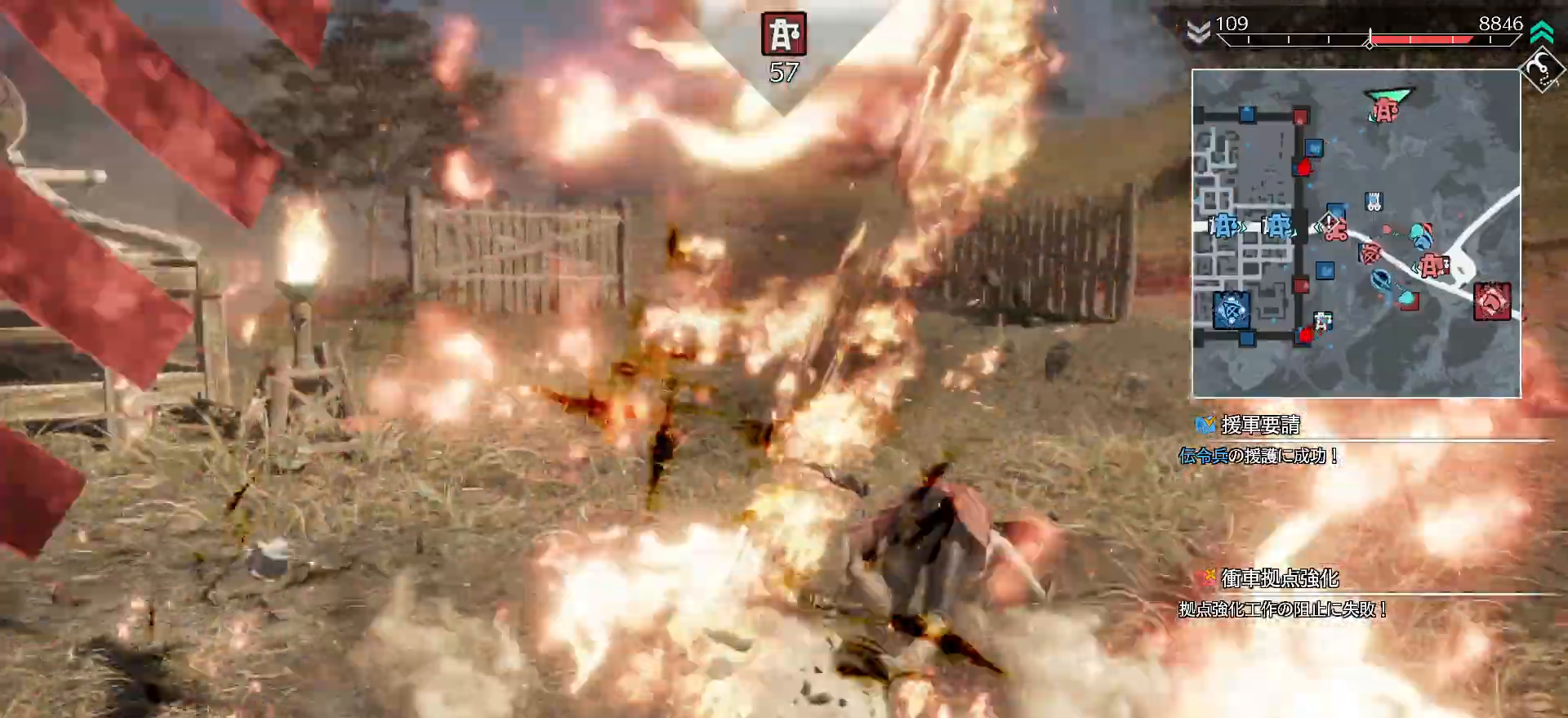
{"dt_ms": 500, "buttons": ["R1"], "left_stick": "down-left", "right_stick": "center", "events": [[333, "R1", "down"], [333, "left_stick", "down-left"], [367, "SQUARE", "down"], [467, "SQUARE", "up"]]}
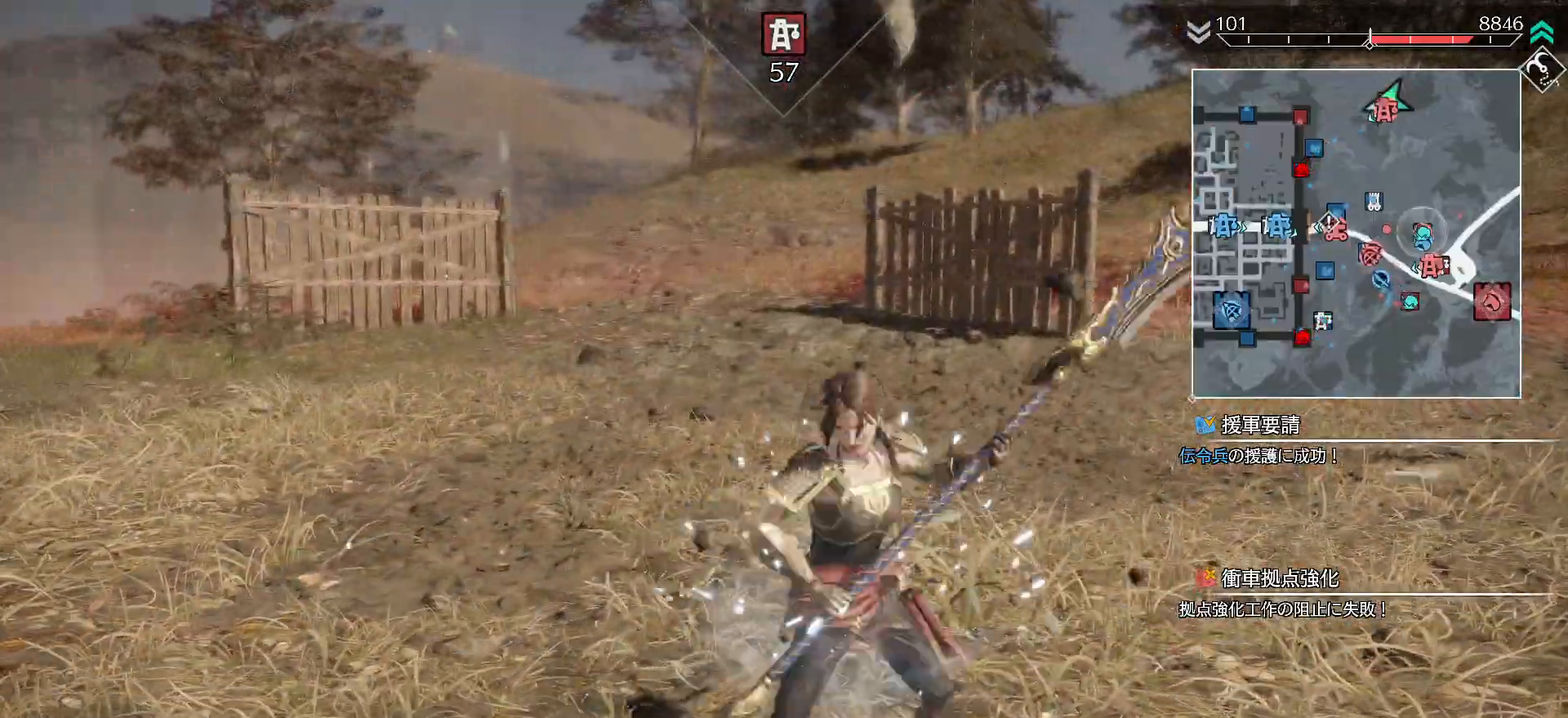
{"dt_ms": 500, "buttons": [], "left_stick": "center", "right_stick": "center", "events": [[33, "SQUARE", "down"], [100, "L1", "down"], [167, "SQUARE", "up"], [167, "left_stick", "left"], [233, "L1", "up"], [233, "SQUARE", "down"], [300, "SQUARE", "up"], [333, "R1", "up"], [367, "left_stick", "center"], [400, "SQUARE", "down"], [500, "SQUARE", "up"]]}
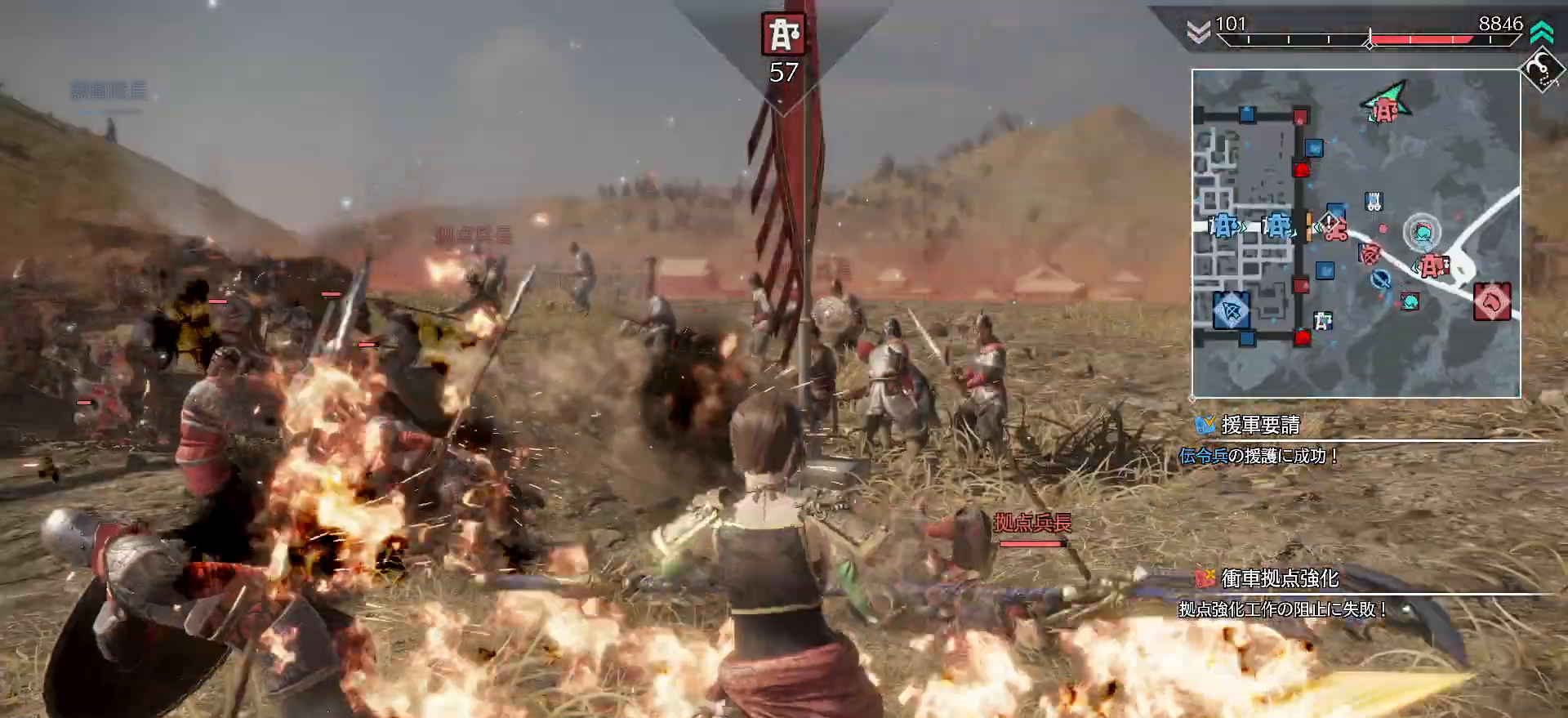
{"dt_ms": 500, "buttons": ["SQUARE"], "left_stick": "up", "right_stick": "center", "events": [[33, "left_stick", "up"], [67, "SQUARE", "down"], [167, "SQUARE", "up"], [233, "SQUARE", "down"], [367, "SQUARE", "up"], [433, "SQUARE", "down"]]}
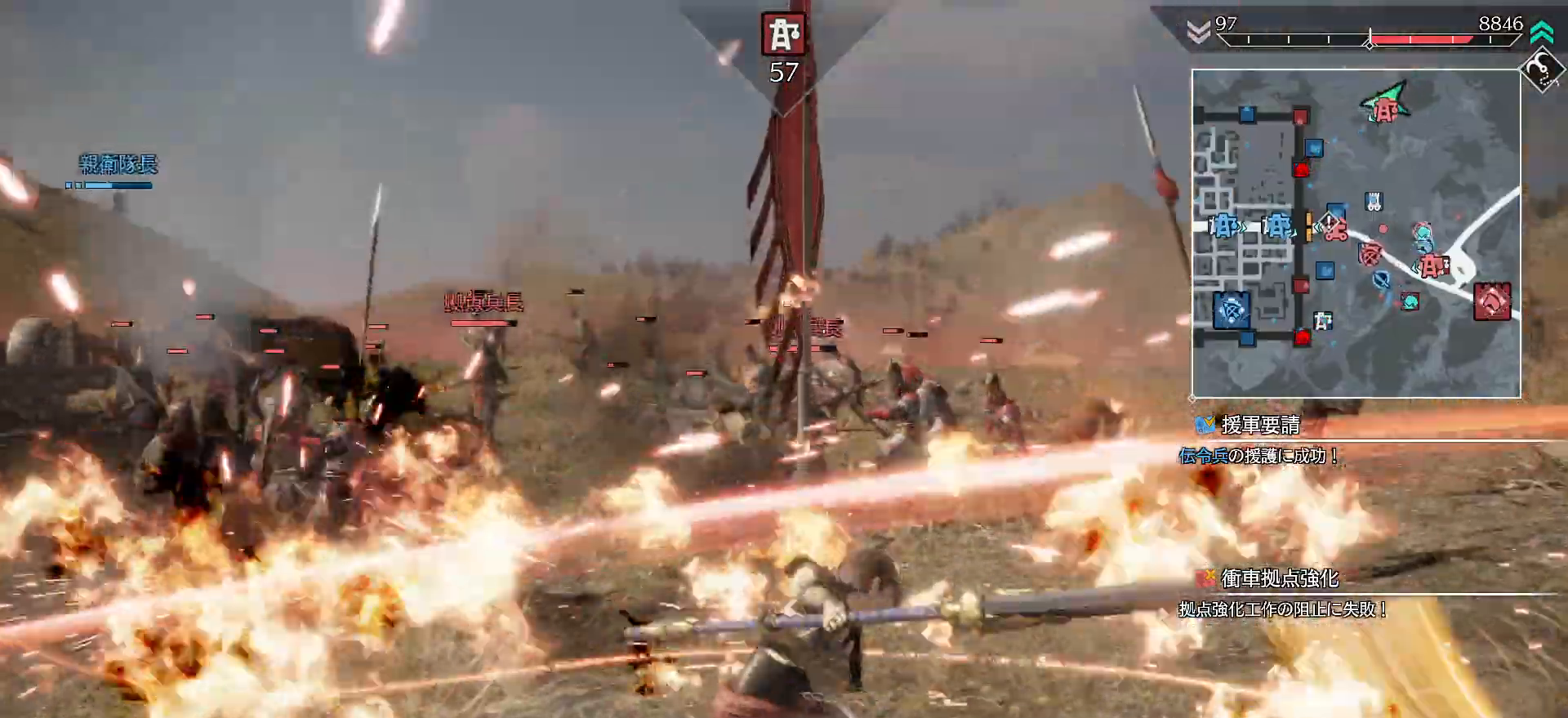
{"dt_ms": 1000, "buttons": [], "left_stick": "up", "right_stick": "center"}
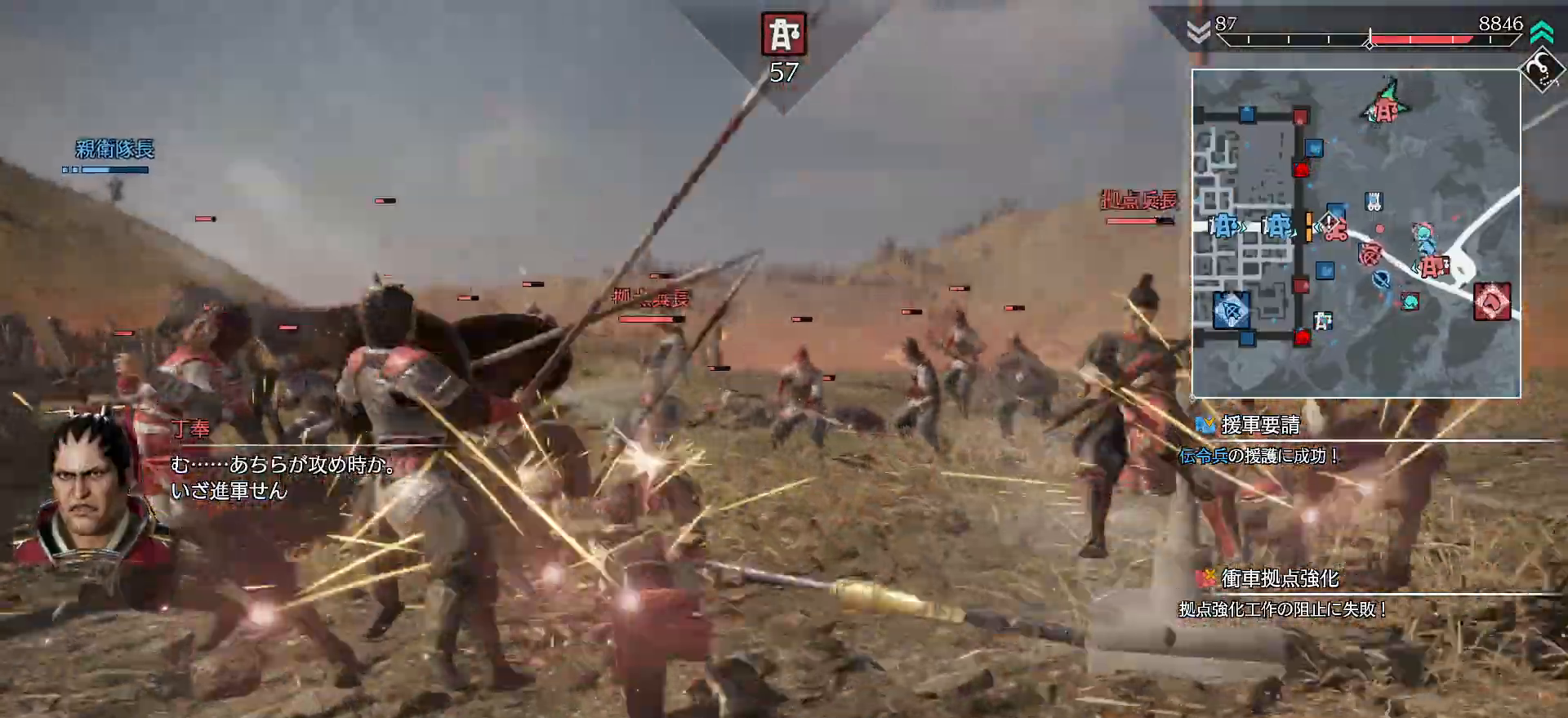
{"dt_ms": 500, "buttons": ["SQUARE"], "left_stick": "up", "right_stick": "center", "events": [[100, "SQUARE", "down"], [167, "SQUARE", "up"], [233, "SQUARE", "down"], [367, "SQUARE", "up"], [400, "SQUARE", "down"]]}